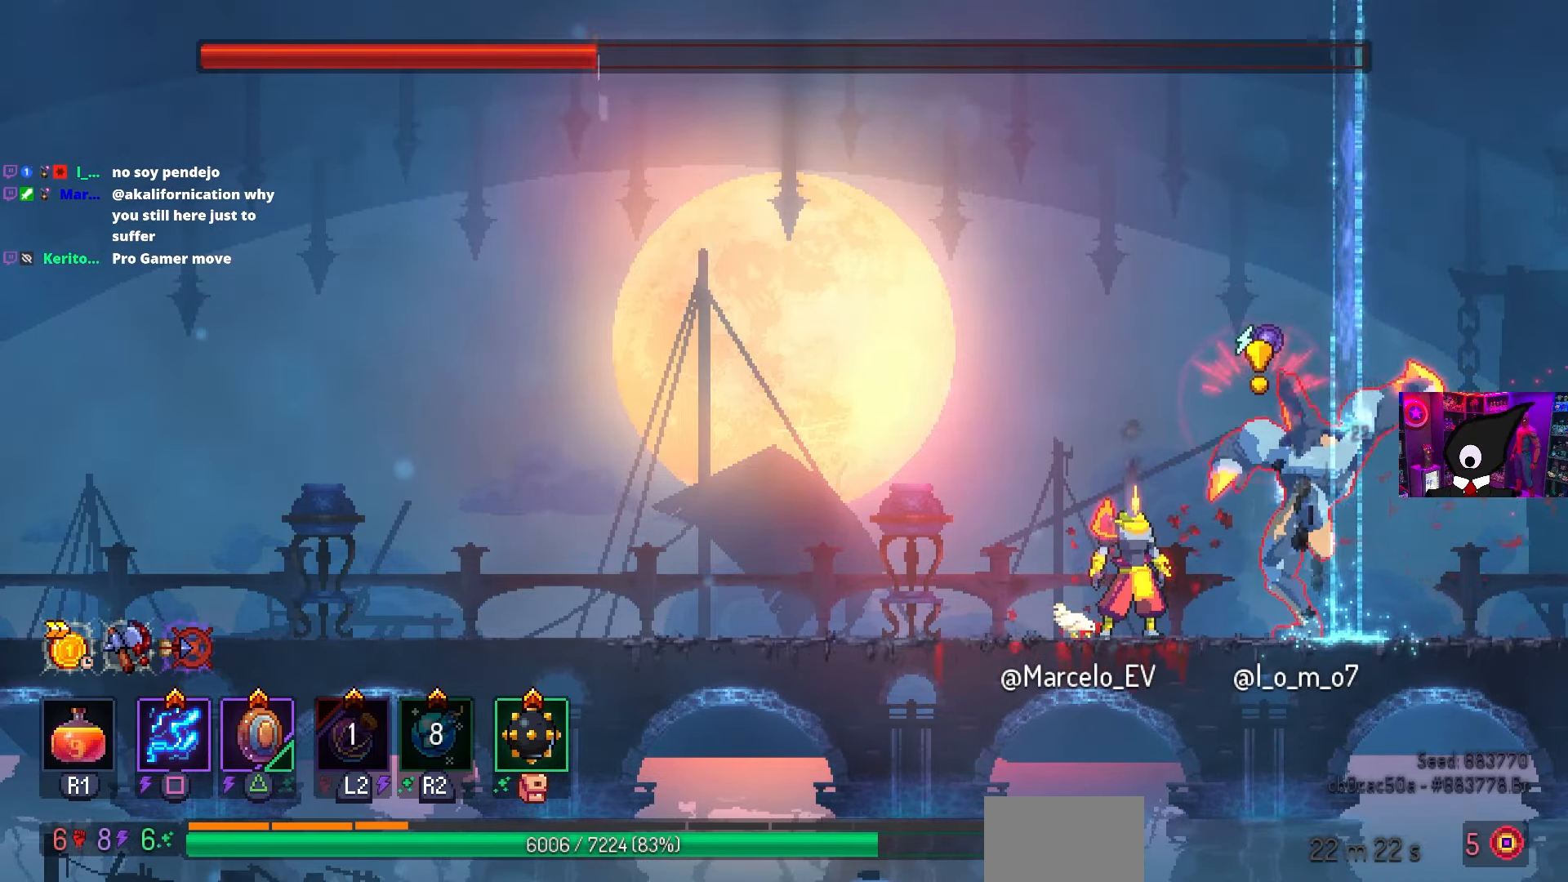
Gameplay with a controller (PlayStation layout); each line is a JSON object with the inputs held at the frame after it. "events" lists button and stick changes between this image and that frame as [ms after this image, input, new state], when the widget could be followed in between.
{"buttons": ["SQUARE"], "left_stick": "center", "right_stick": "center", "events": [[117, "TRIANGLE", "down"], [150, "DPAD_RIGHT", "down"], [217, "TRIANGLE", "up"], [250, "DPAD_RIGHT", "up"], [267, "SQUARE", "down"]]}
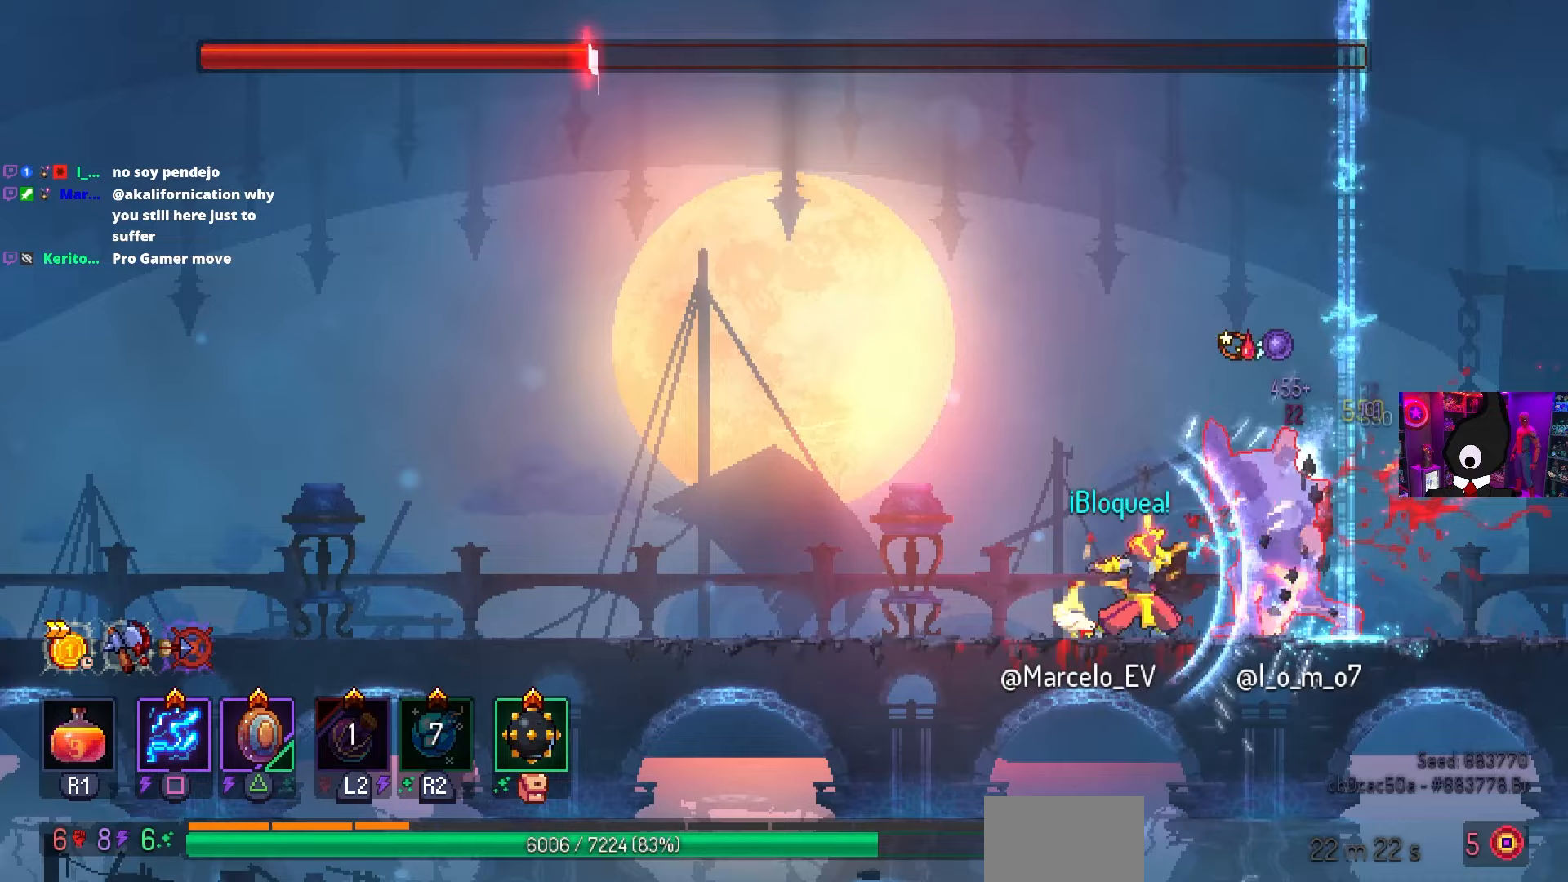
{"buttons": ["SQUARE"], "left_stick": "center", "right_stick": "center", "events": []}
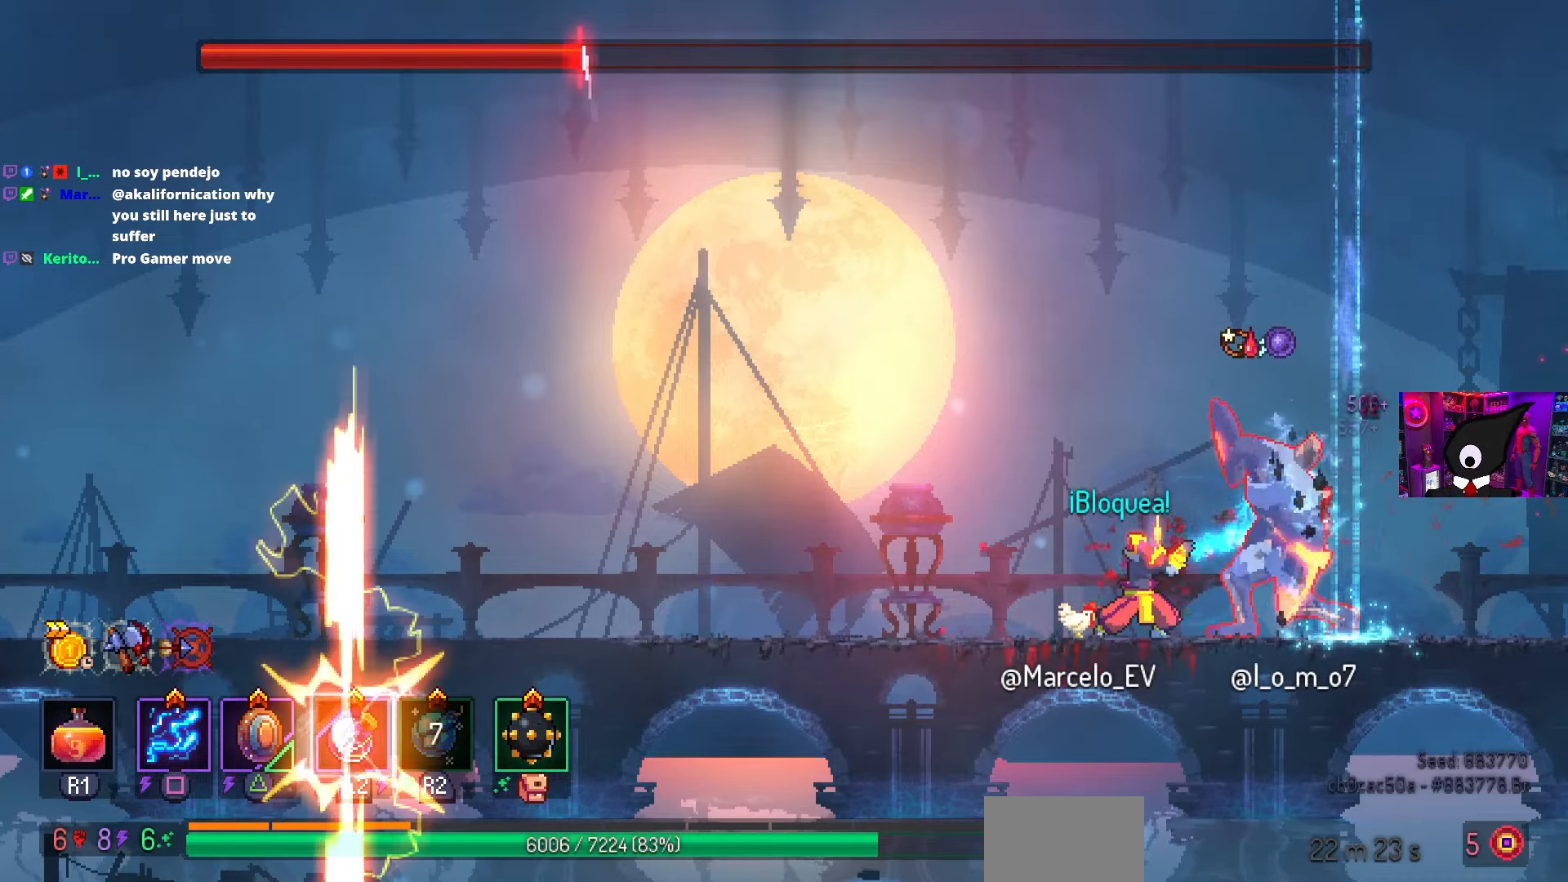
{"buttons": ["SQUARE"], "left_stick": "center", "right_stick": "center", "events": []}
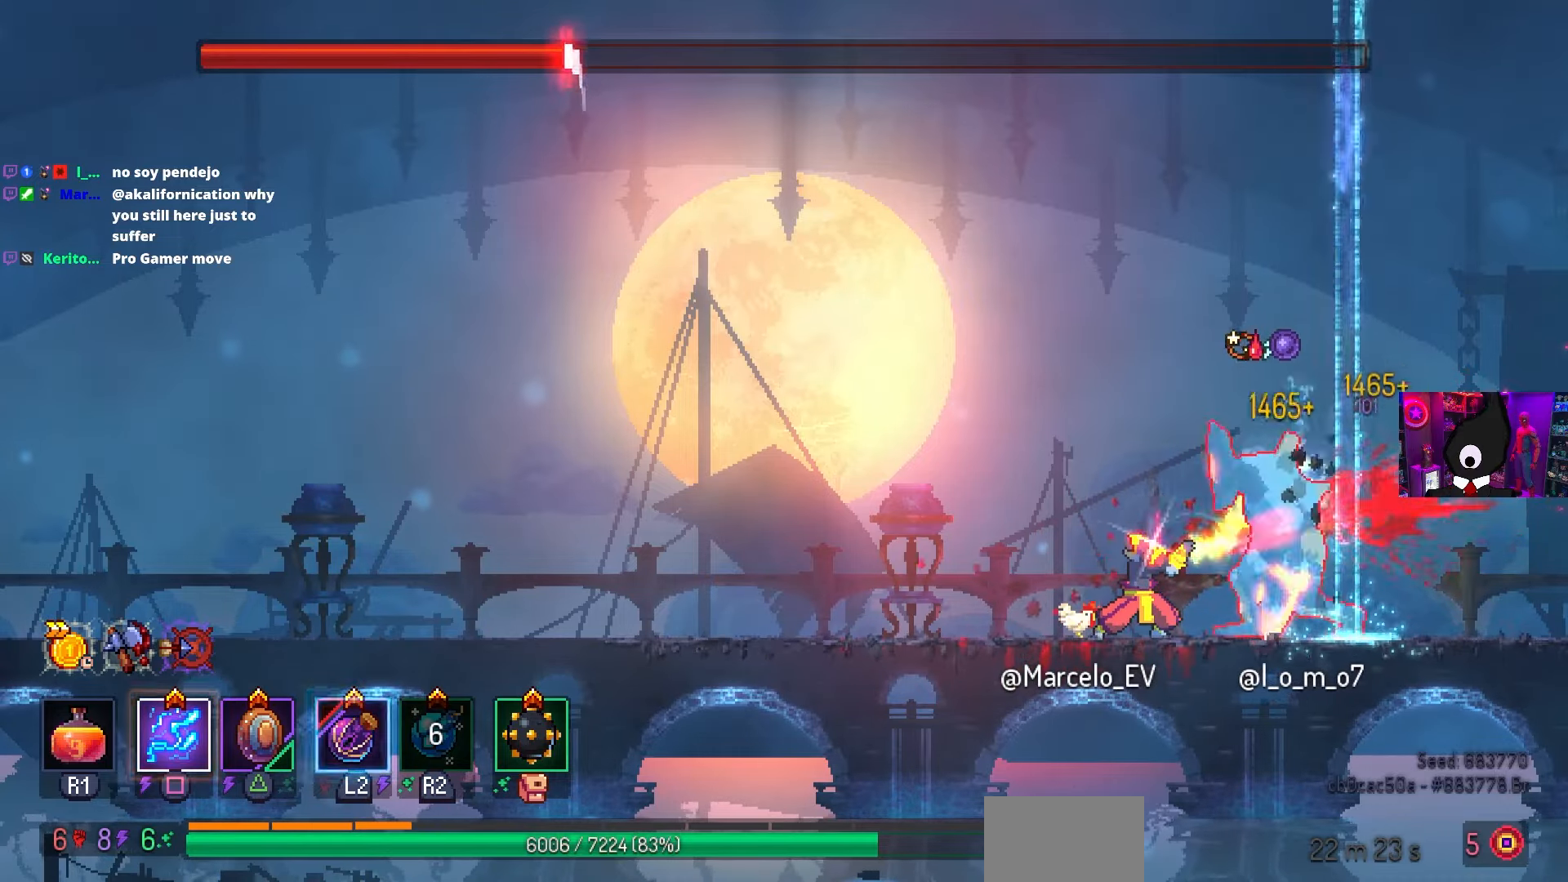
{"buttons": [], "left_stick": "center", "right_stick": "center", "events": [[350, "SQUARE", "up"]]}
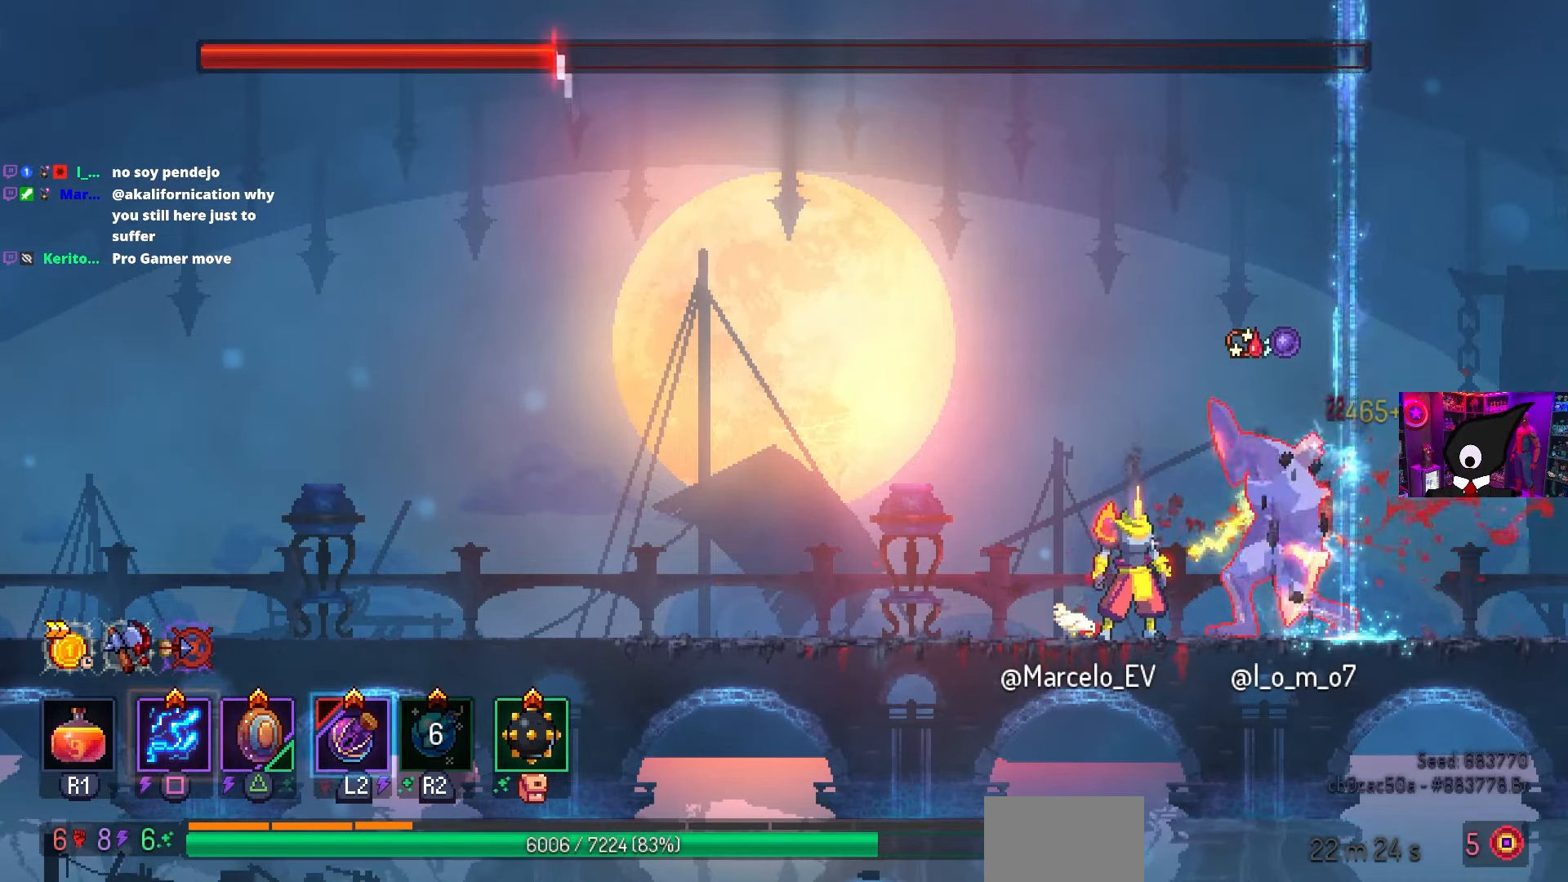
{"buttons": [], "left_stick": "center", "right_stick": "center", "events": []}
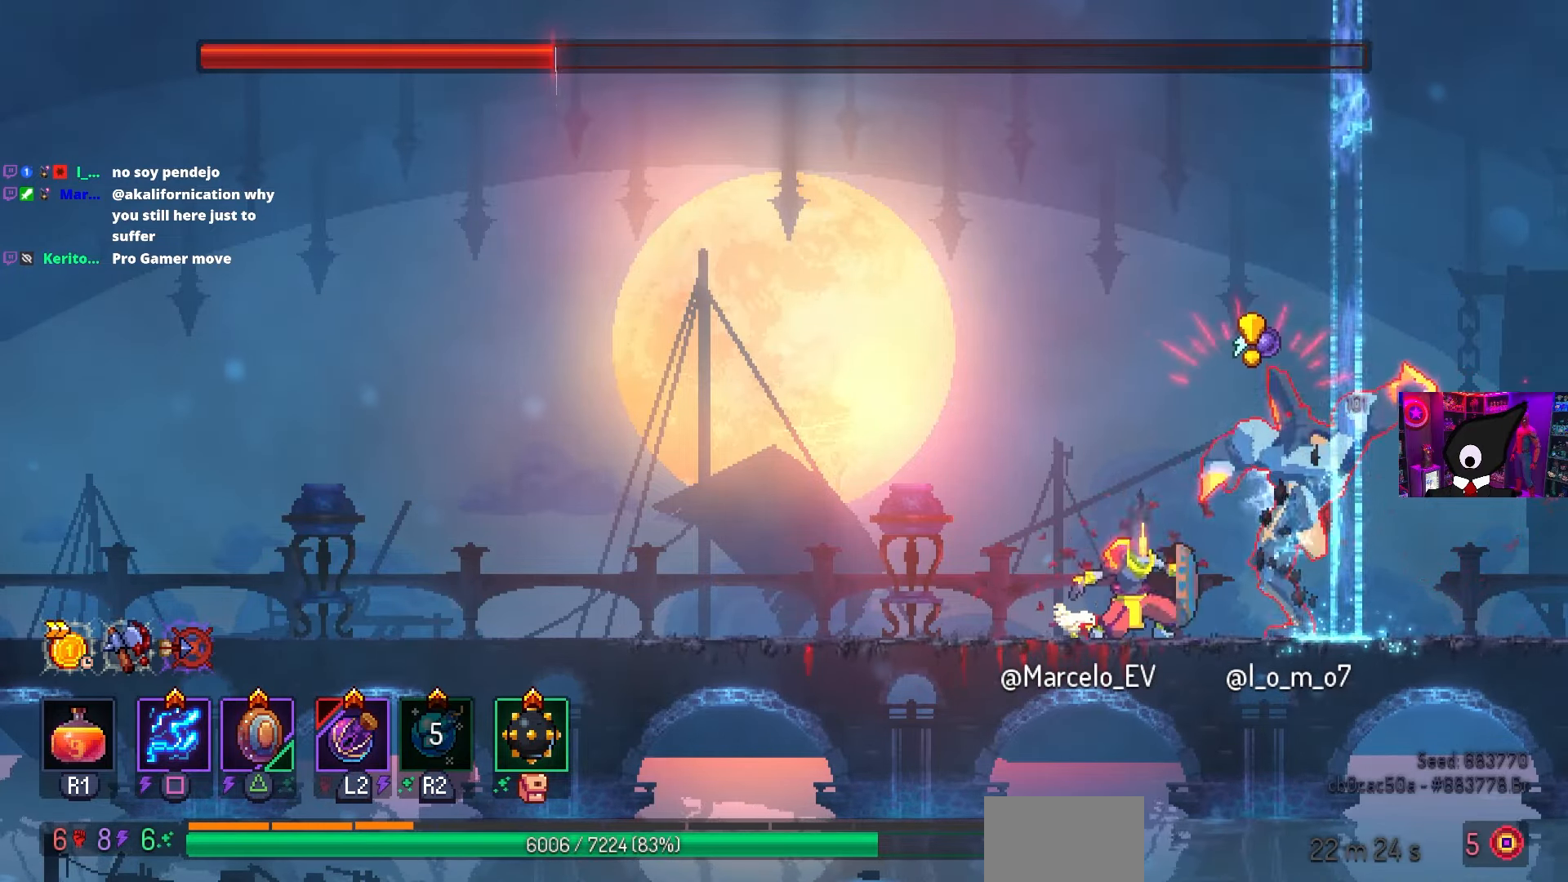
{"buttons": ["SQUARE"], "left_stick": "center", "right_stick": "center", "events": [[17, "TRIANGLE", "down"], [67, "DPAD_RIGHT", "down"], [83, "TRIANGLE", "up"], [150, "DPAD_RIGHT", "up"], [167, "SQUARE", "down"]]}
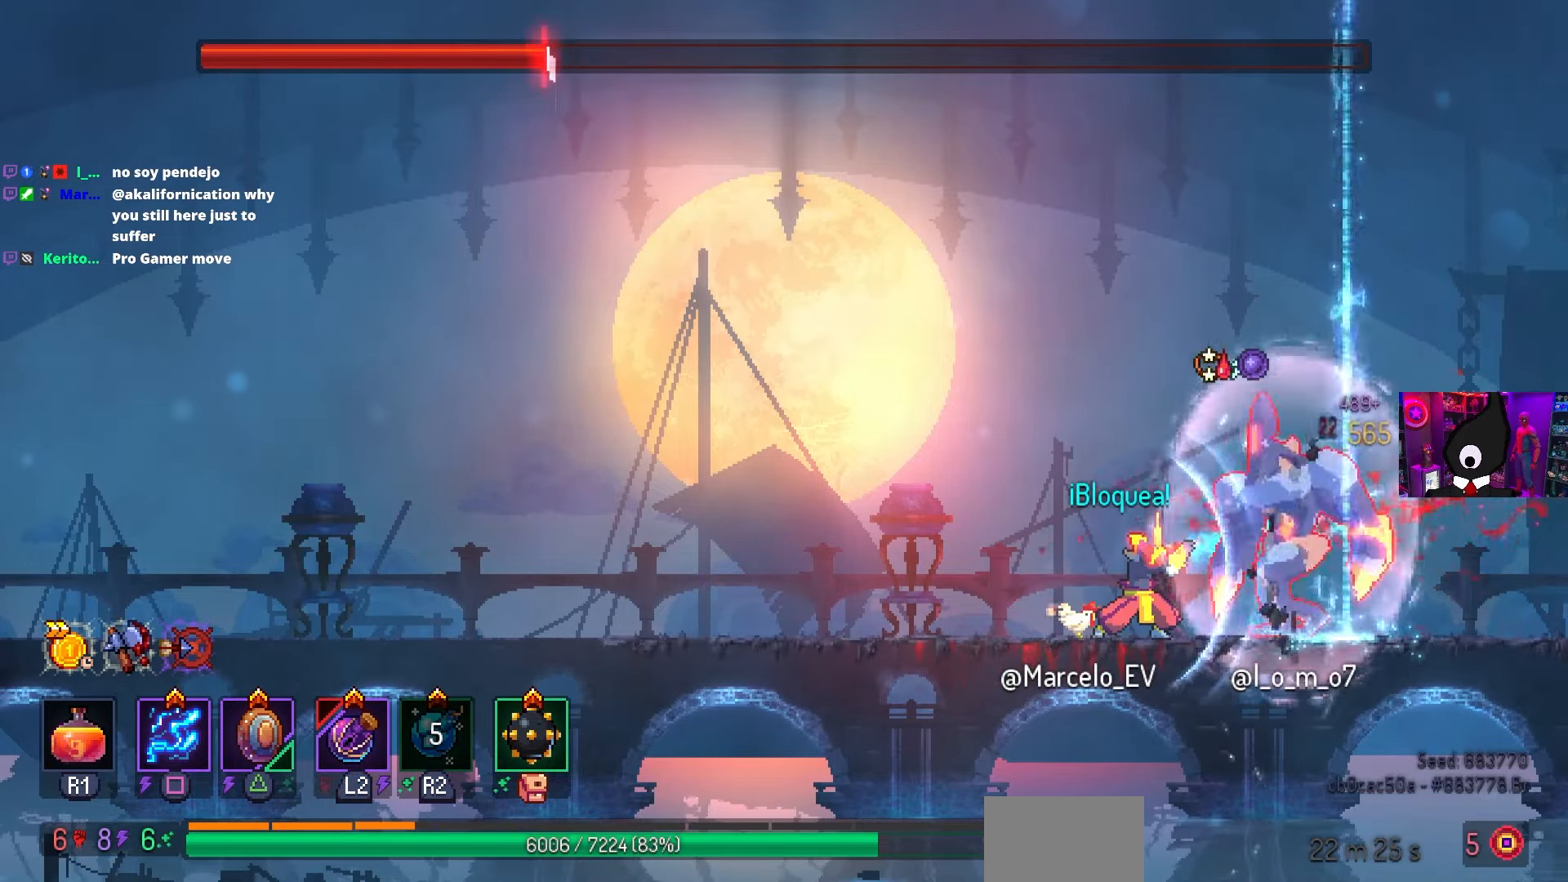
{"buttons": [], "left_stick": "center", "right_stick": "center", "events": [[433, "SQUARE", "up"]]}
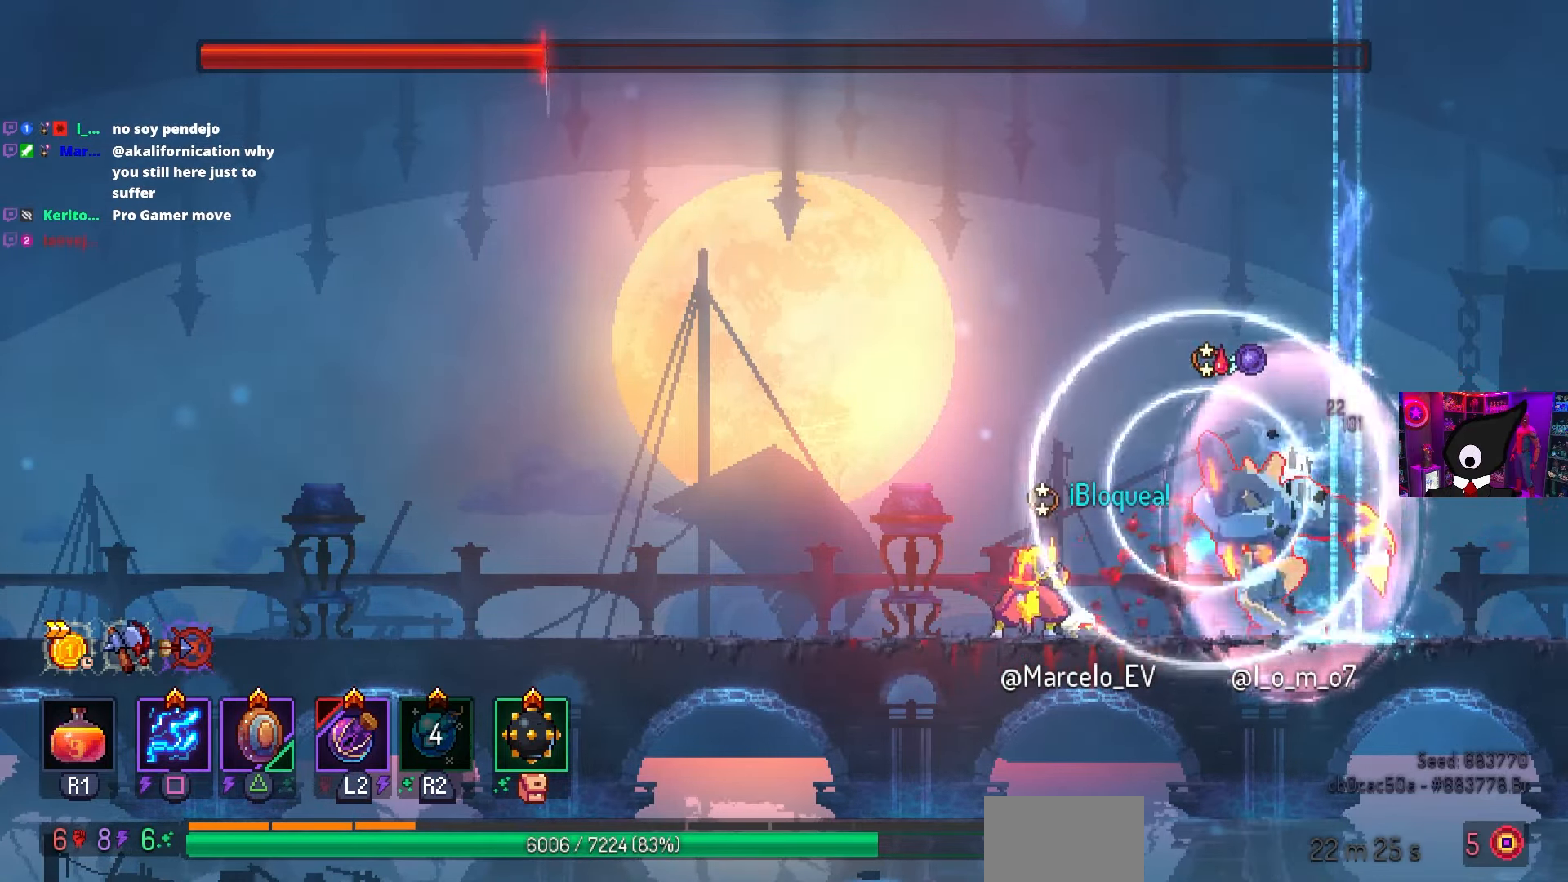
{"buttons": ["DPAD_RIGHT"], "left_stick": "center", "right_stick": "center", "events": [[300, "DPAD_RIGHT", "down"]]}
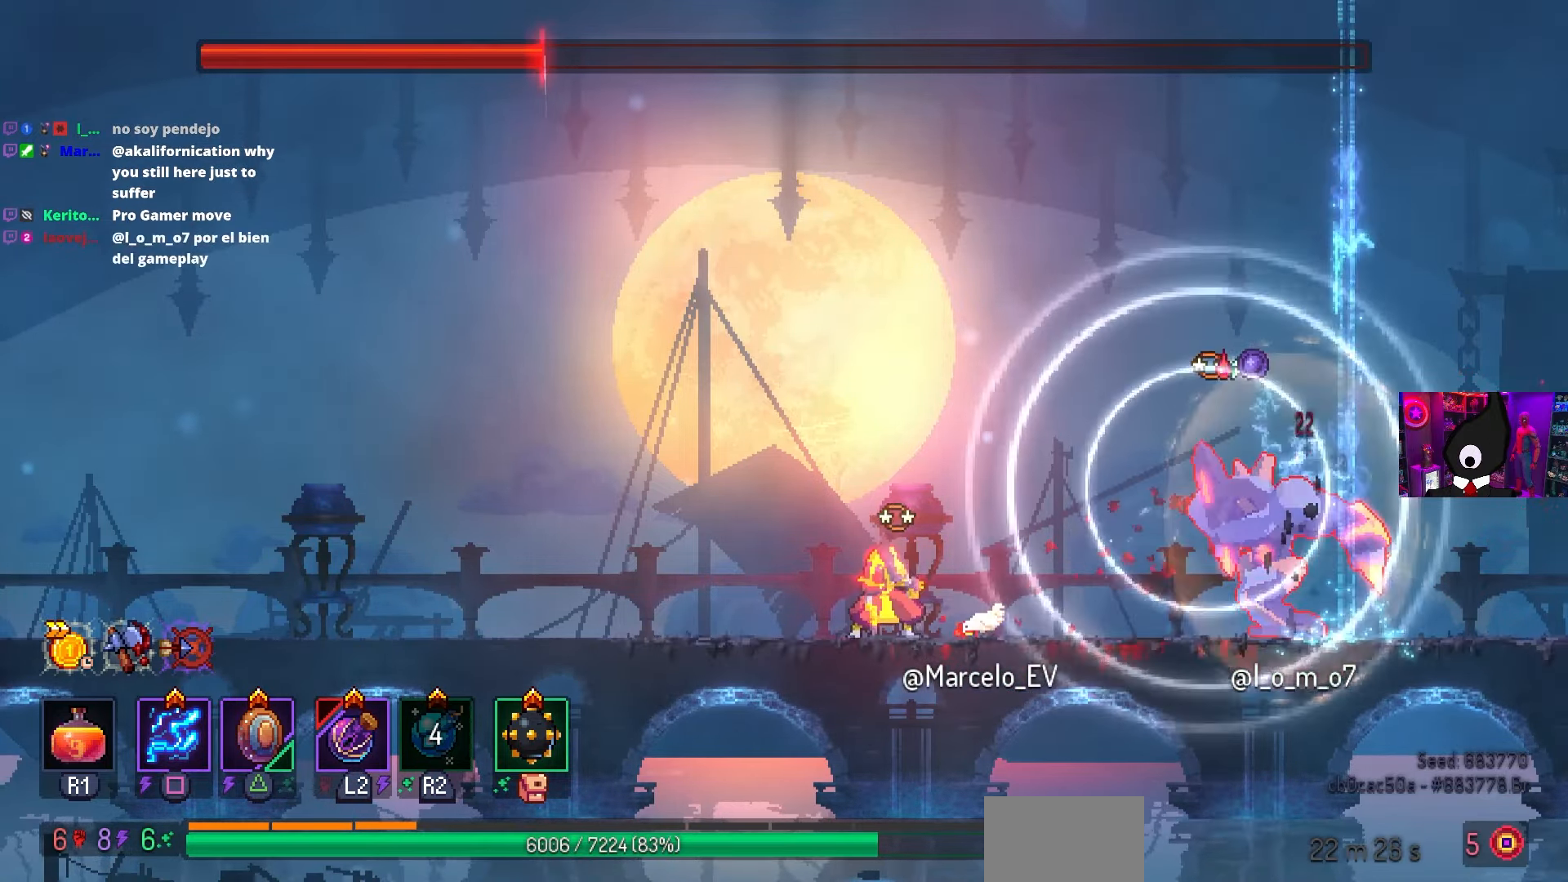
{"buttons": [], "left_stick": "center", "right_stick": "center", "events": [[283, "DPAD_RIGHT", "up"]]}
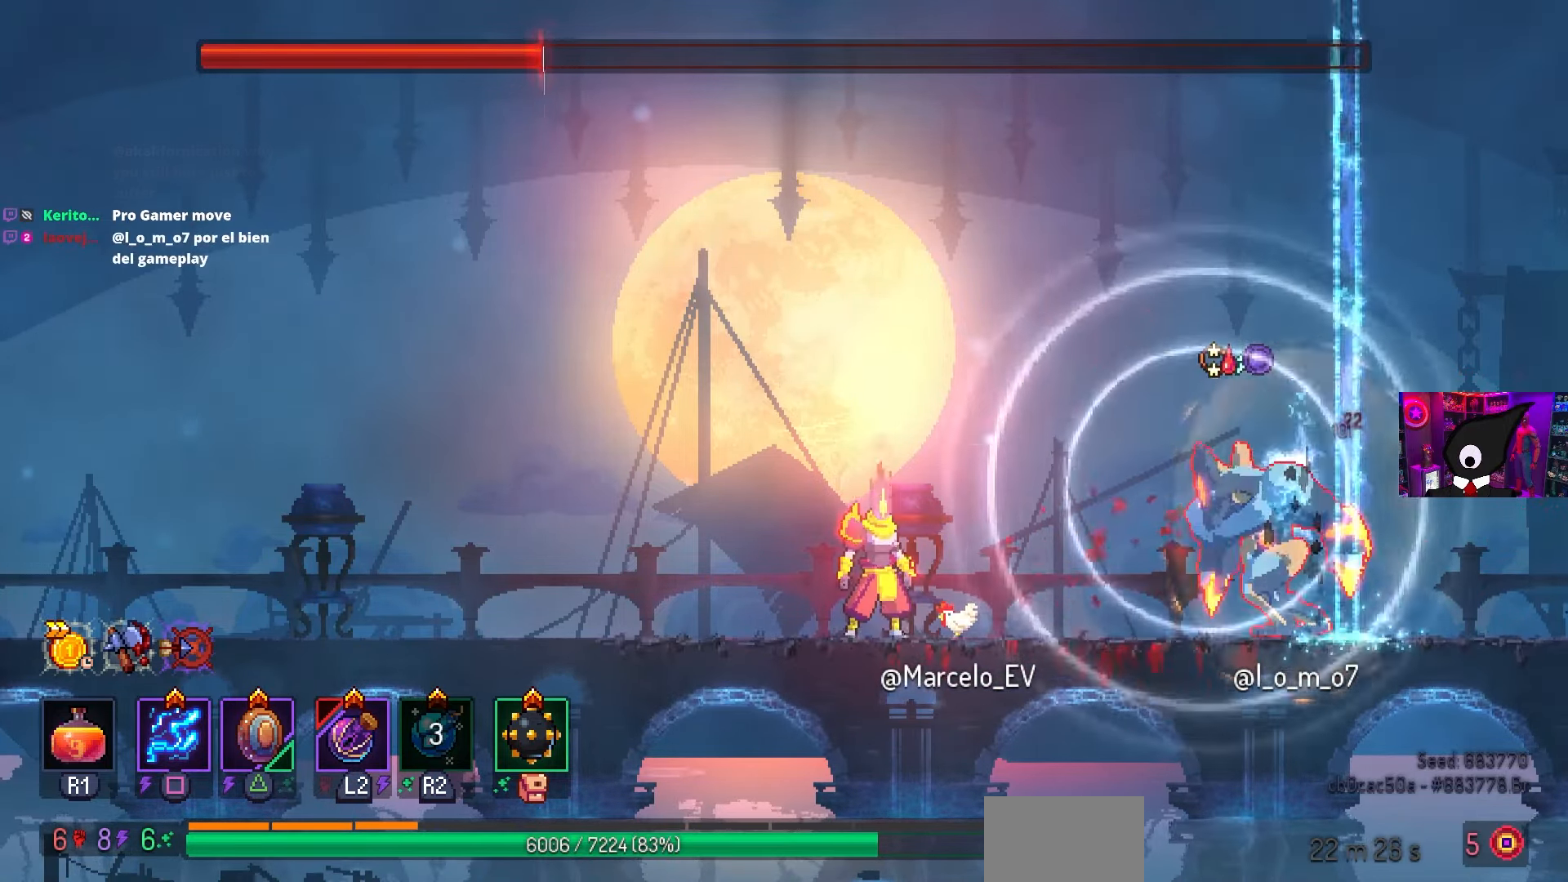
{"buttons": [], "left_stick": "center", "right_stick": "center", "events": [[183, "CROSS", "down"], [250, "CROSS", "up"], [350, "L2", "down"], [450, "L2", "up"]]}
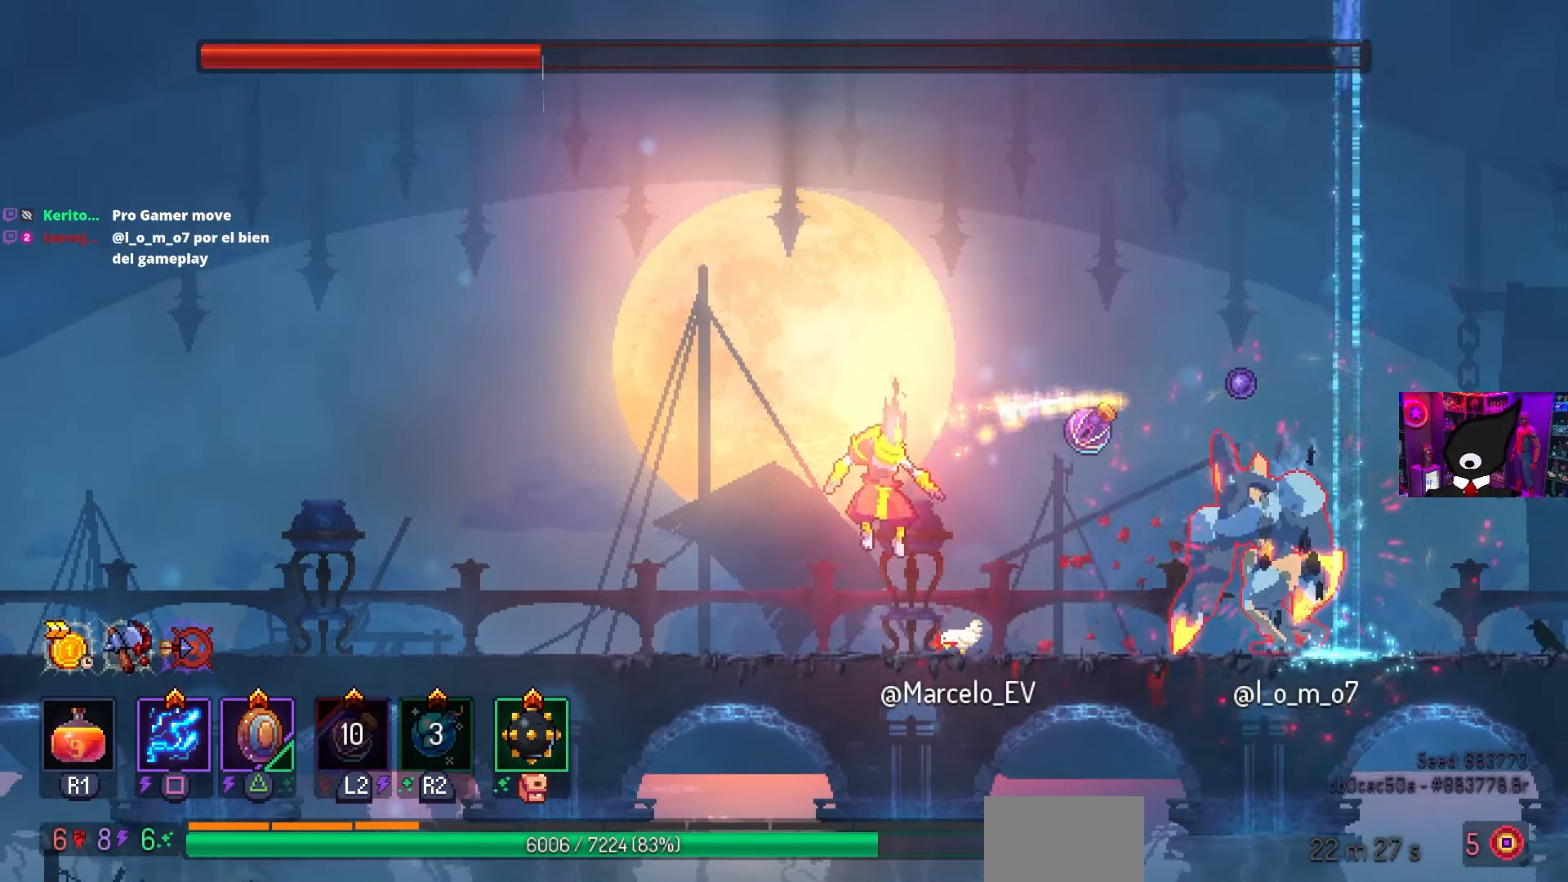
{"buttons": ["DPAD_LEFT"], "left_stick": "center", "right_stick": "center", "events": [[50, "DPAD_LEFT", "down"]]}
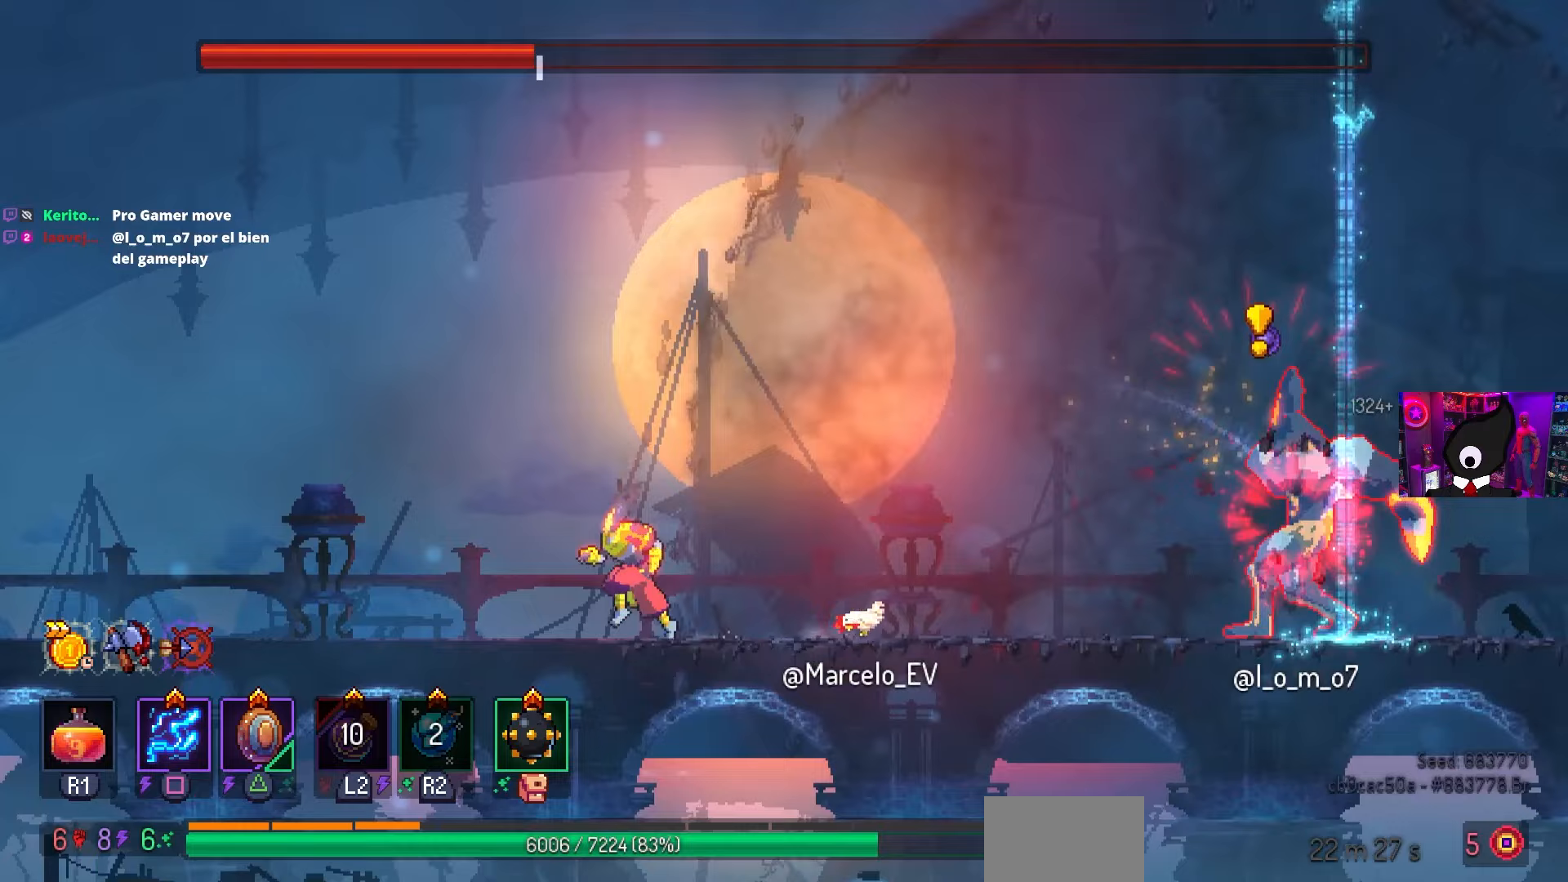
{"buttons": [], "left_stick": "center", "right_stick": "center", "events": [[283, "DPAD_LEFT", "up"], [433, "DPAD_RIGHT", "down"], [483, "DPAD_RIGHT", "up"]]}
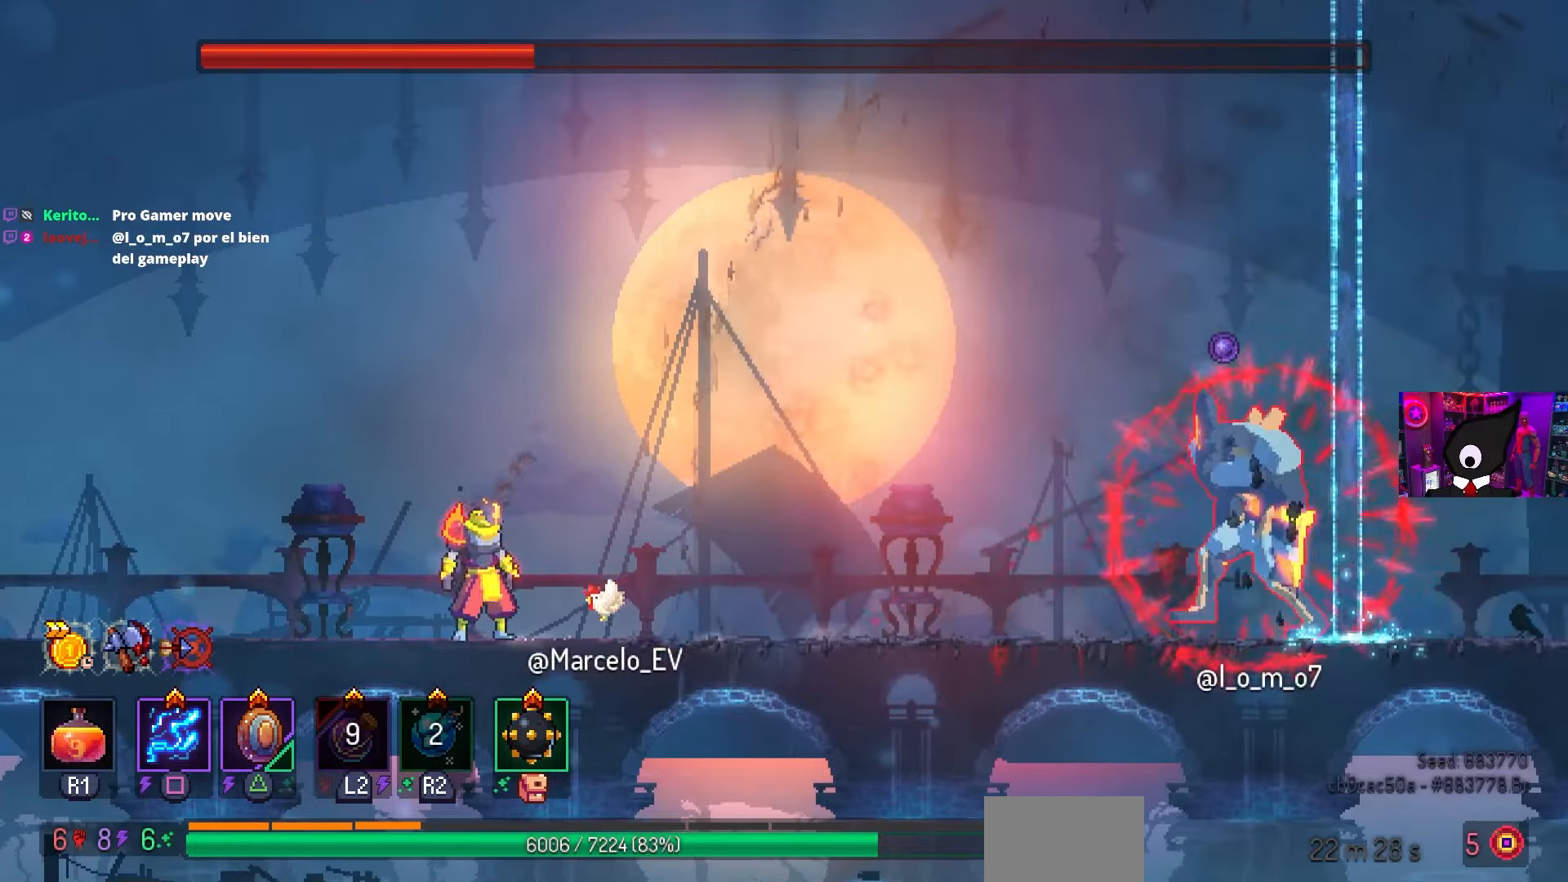
{"buttons": ["DPAD_RIGHT"], "left_stick": "center", "right_stick": "center", "events": [[167, "DPAD_LEFT", "down"], [267, "DPAD_LEFT", "up"], [417, "DPAD_RIGHT", "down"]]}
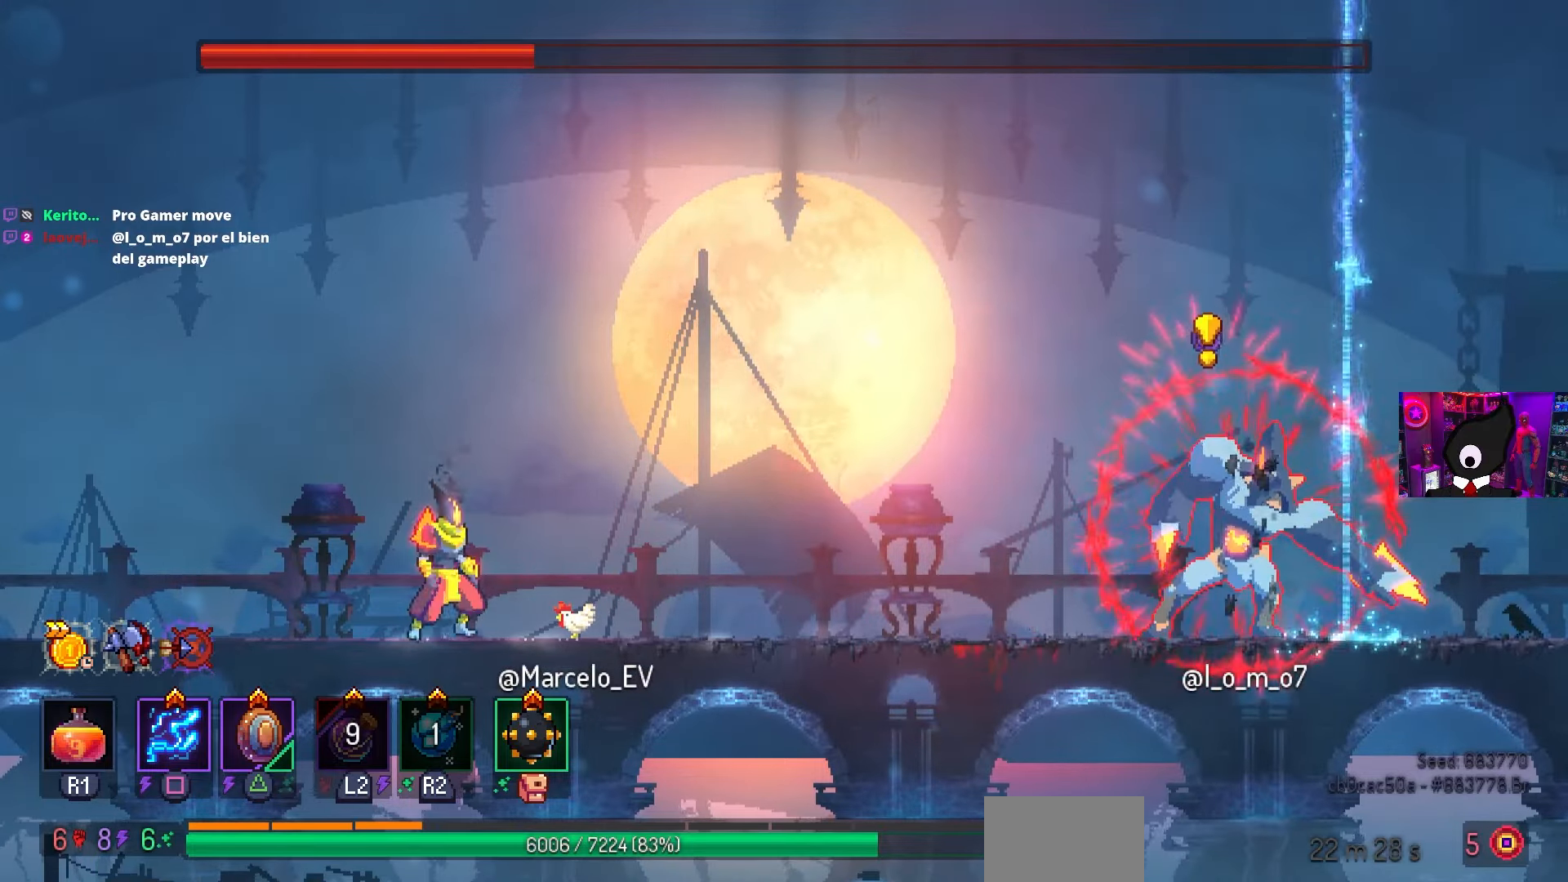
{"buttons": ["CROSS", "DPAD_RIGHT"], "left_stick": "center", "right_stick": "center", "events": [[17, "DPAD_RIGHT", "up"], [400, "CROSS", "down"], [483, "DPAD_RIGHT", "down"]]}
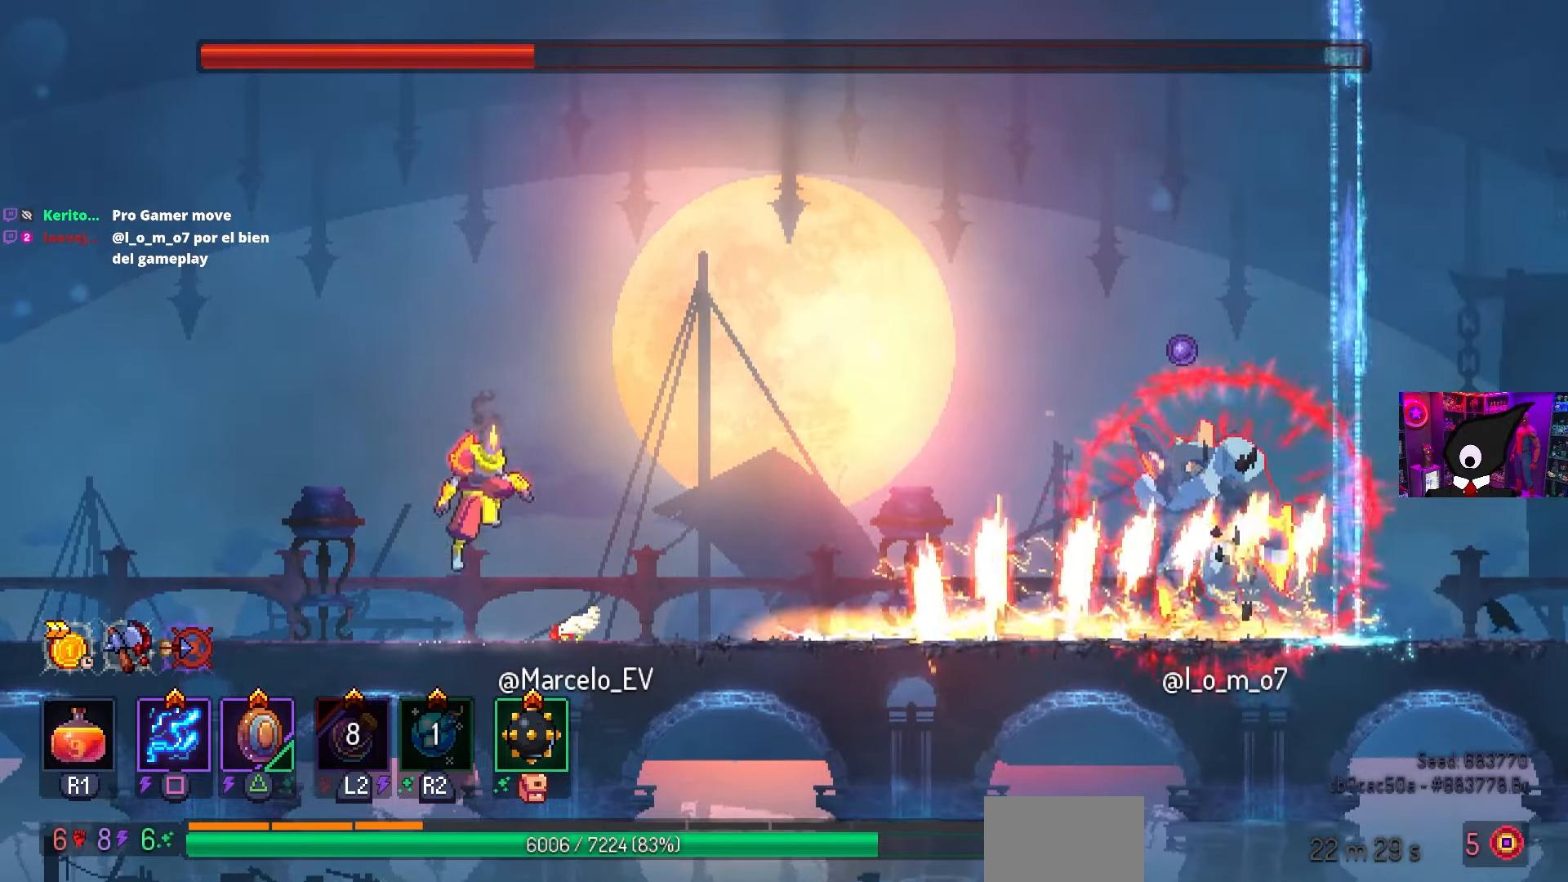
{"buttons": ["DPAD_RIGHT"], "left_stick": "center", "right_stick": "center", "events": [[50, "CROSS", "up"], [150, "DPAD_RIGHT", "up"], [167, "CROSS", "down"], [283, "CROSS", "up"], [417, "DPAD_RIGHT", "down"]]}
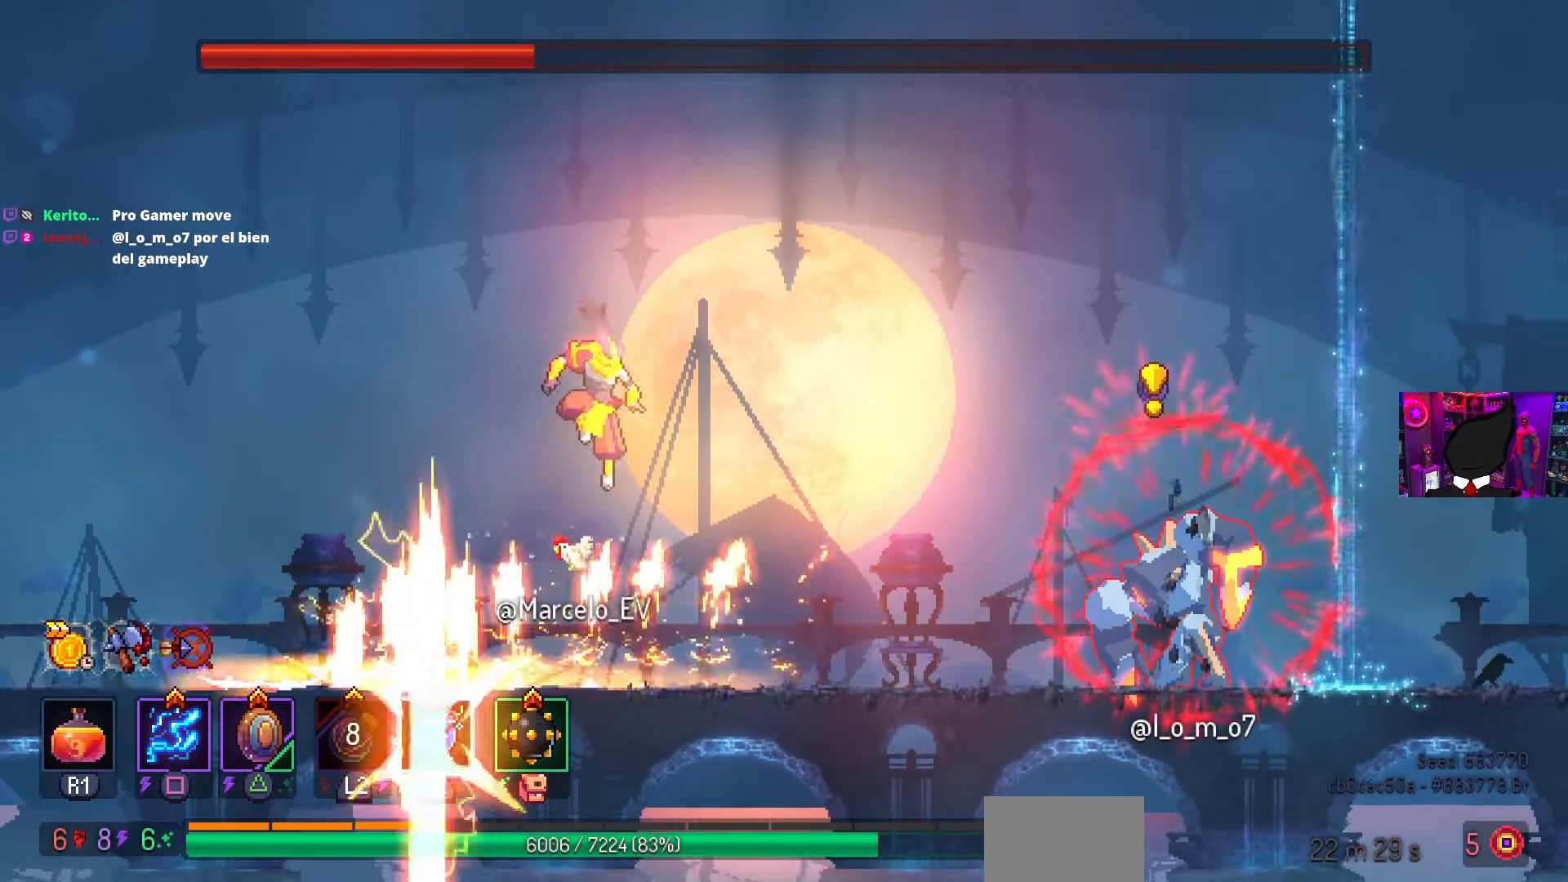
{"buttons": ["CIRCLE", "DPAD_RIGHT"], "left_stick": "center", "right_stick": "center", "events": [[67, "DPAD_RIGHT", "up"], [150, "DPAD_RIGHT", "down"], [317, "CIRCLE", "down"]]}
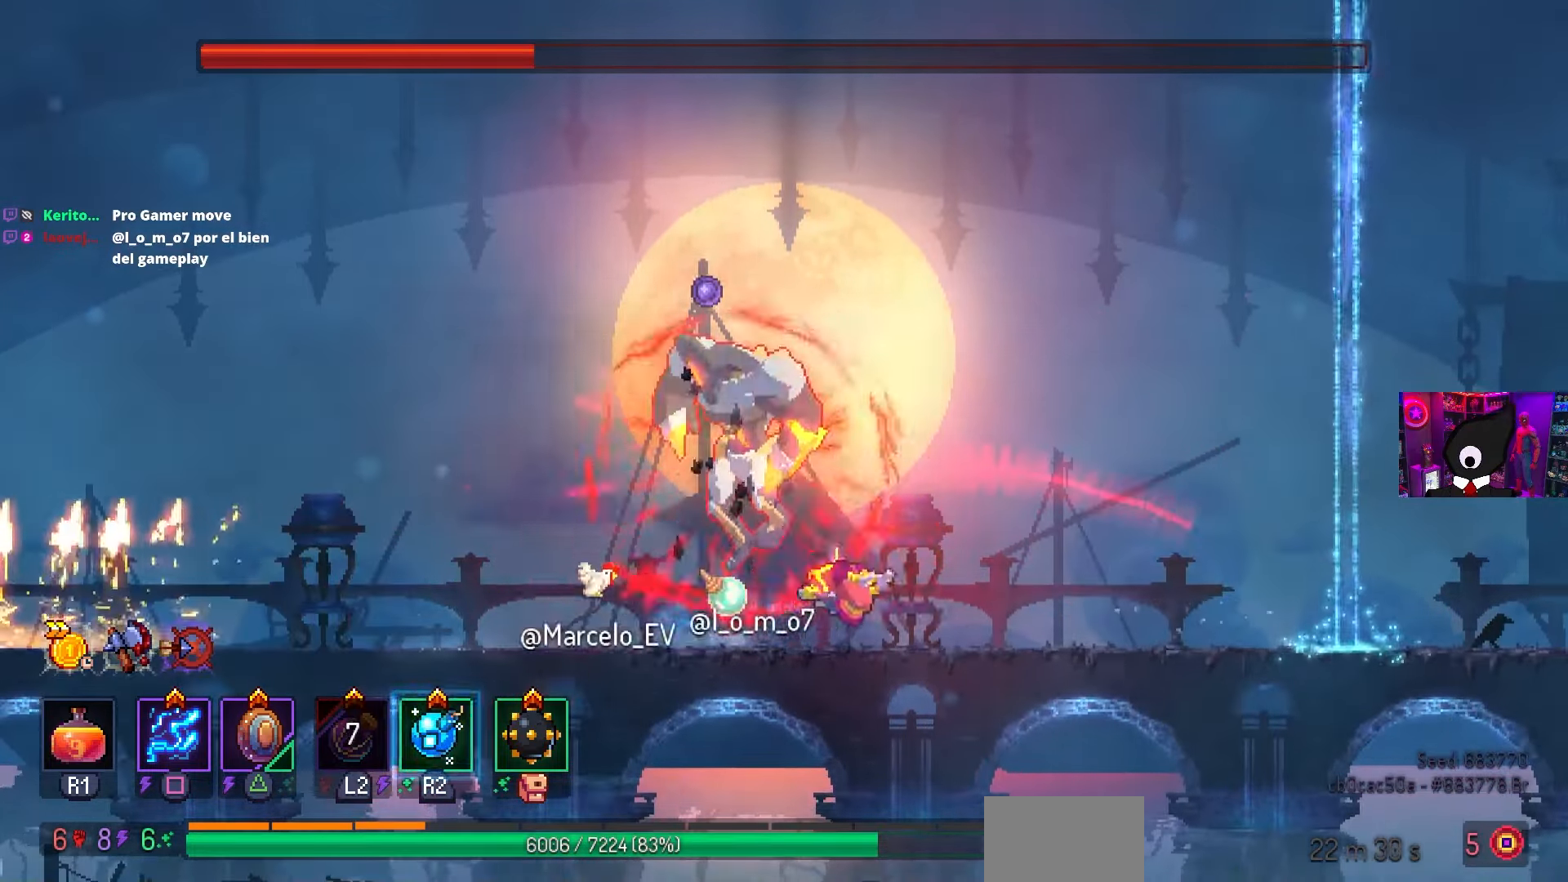
{"buttons": [], "left_stick": "center", "right_stick": "center", "events": [[33, "CIRCLE", "up"], [433, "DPAD_RIGHT", "up"]]}
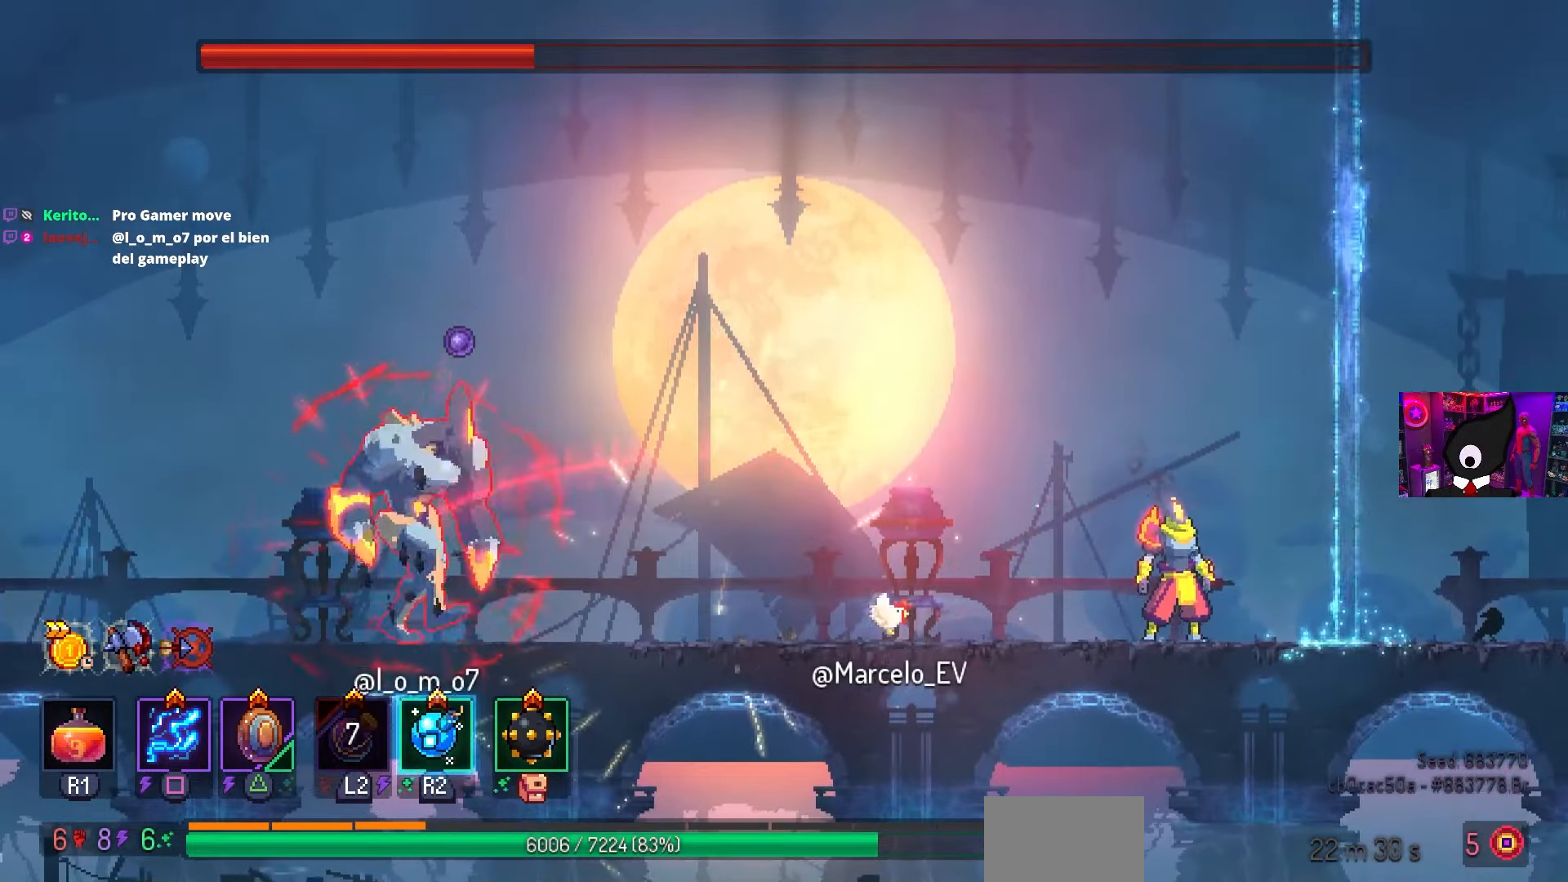
{"buttons": ["DPAD_LEFT"], "left_stick": "center", "right_stick": "center", "events": [[67, "DPAD_LEFT", "down"], [183, "DPAD_LEFT", "up"], [267, "DPAD_LEFT", "down"]]}
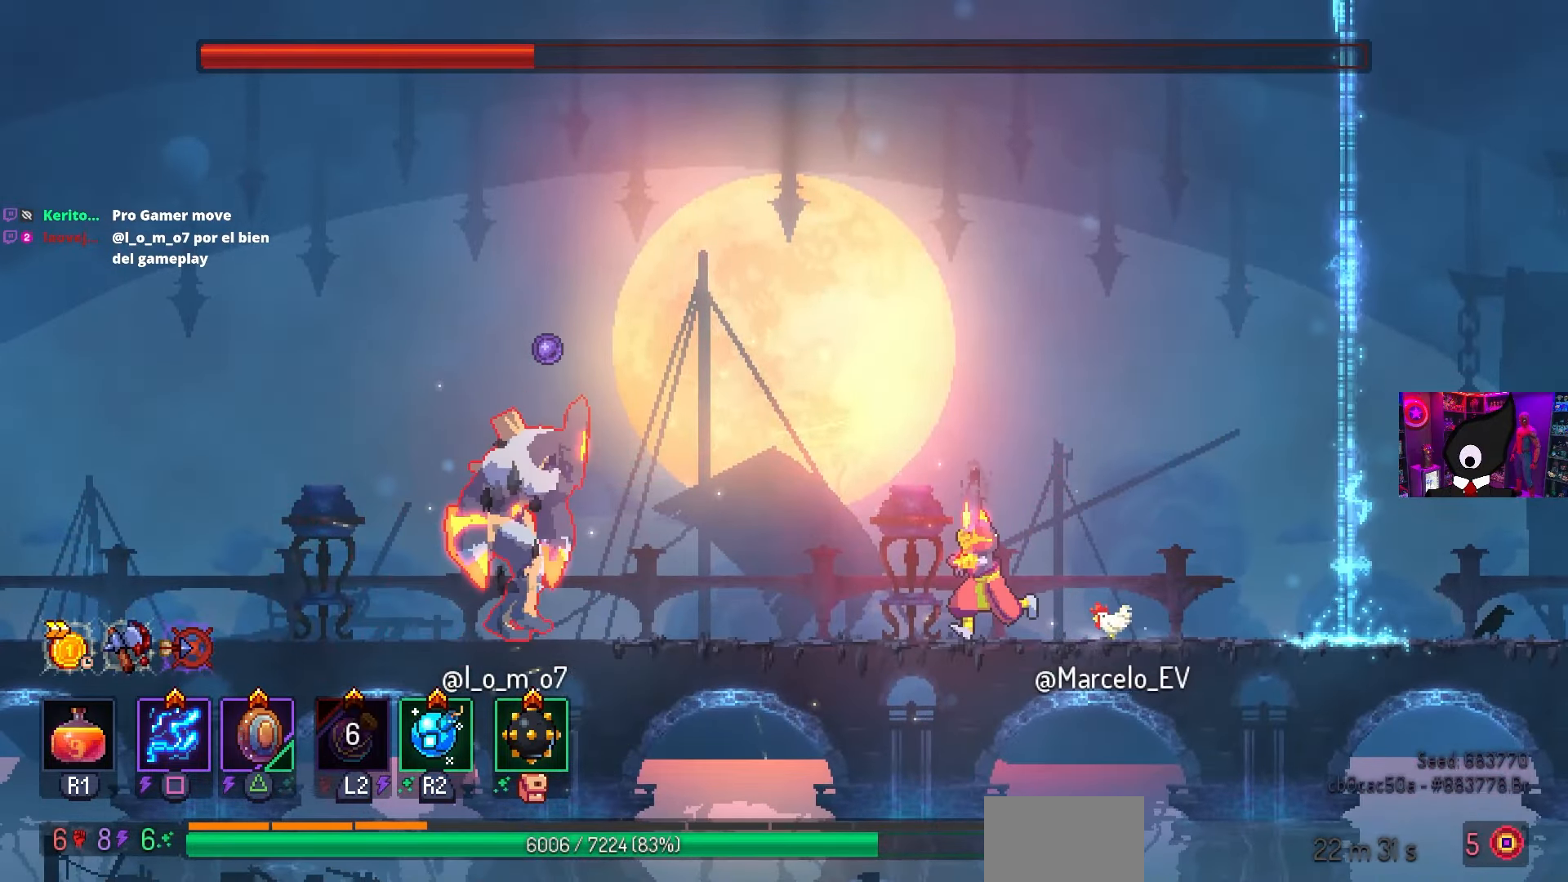
{"buttons": [], "left_stick": "center", "right_stick": "center", "events": [[283, "DPAD_LEFT", "up"]]}
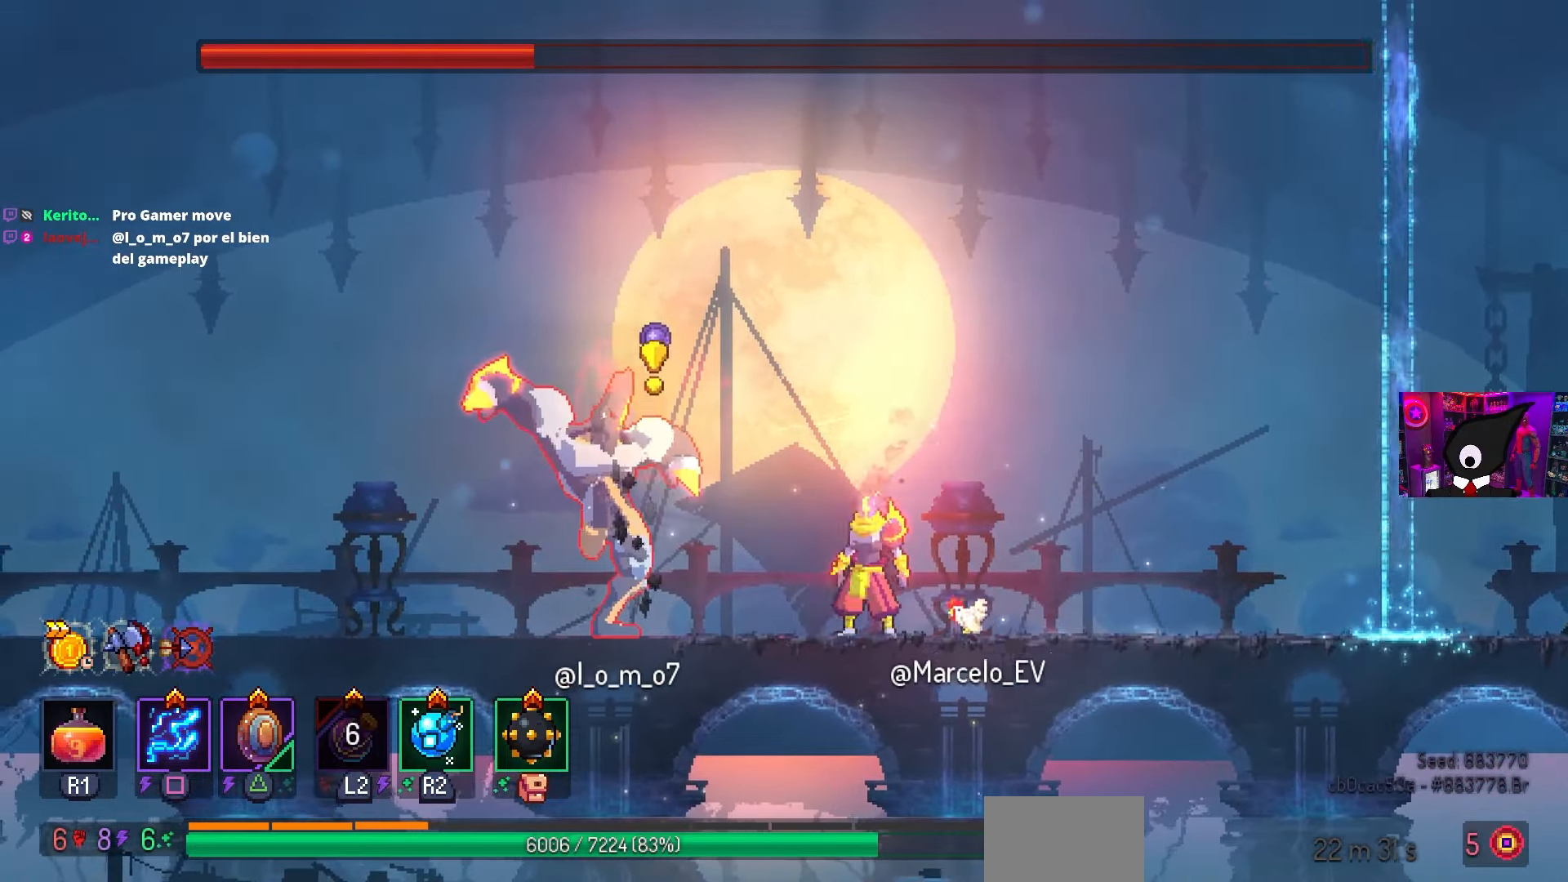
{"buttons": ["DPAD_LEFT"], "left_stick": "center", "right_stick": "center", "events": [[33, "DPAD_RIGHT", "down"], [367, "DPAD_RIGHT", "up"], [450, "DPAD_LEFT", "down"]]}
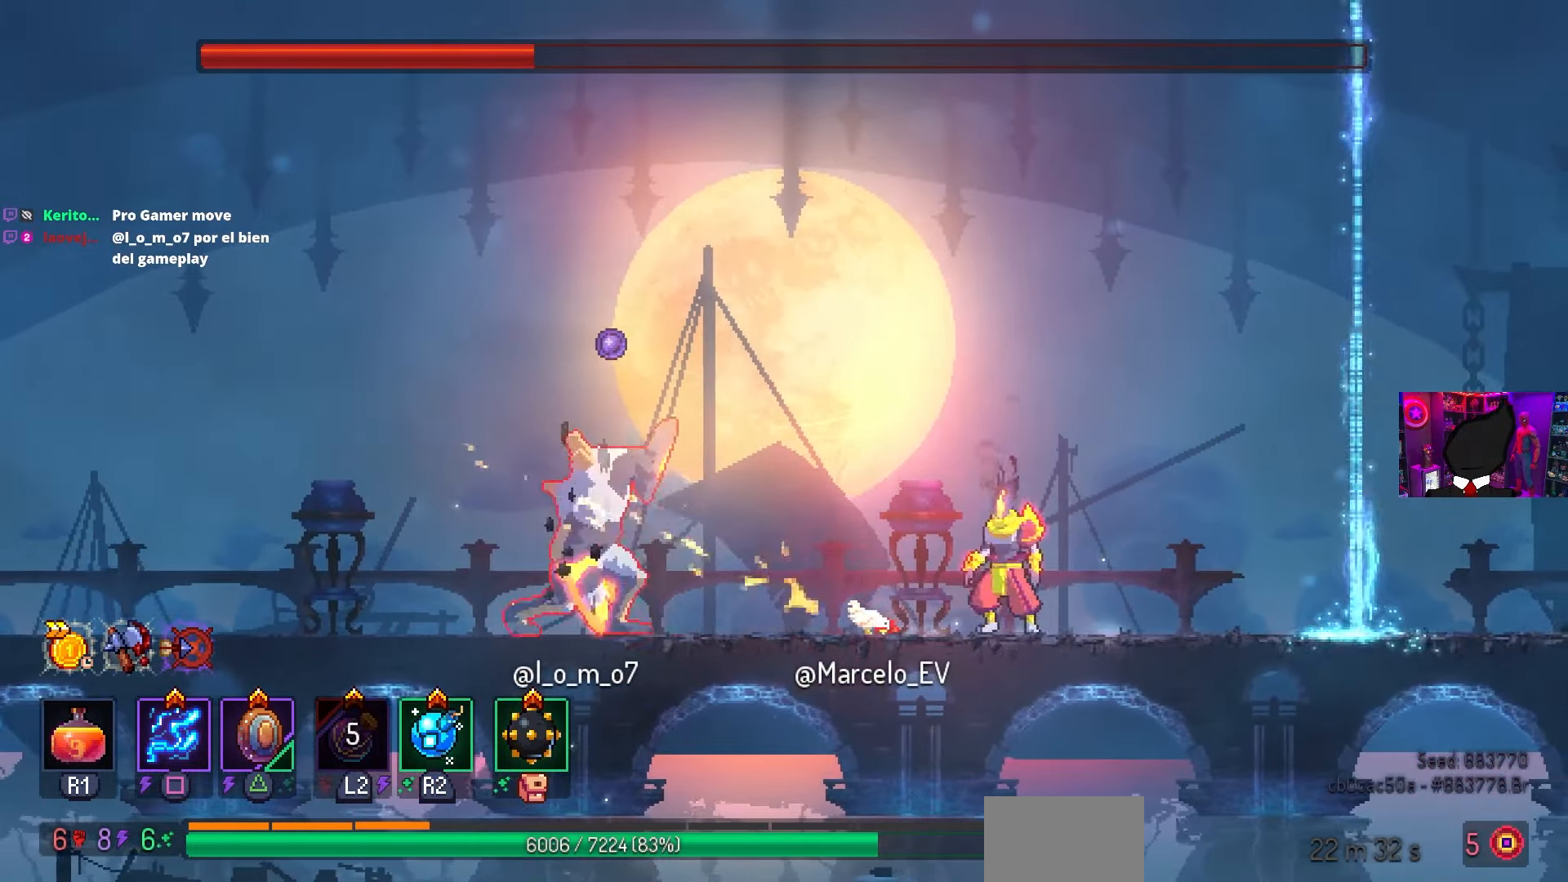
{"buttons": [], "left_stick": "center", "right_stick": "center", "events": [[200, "DPAD_LEFT", "up"]]}
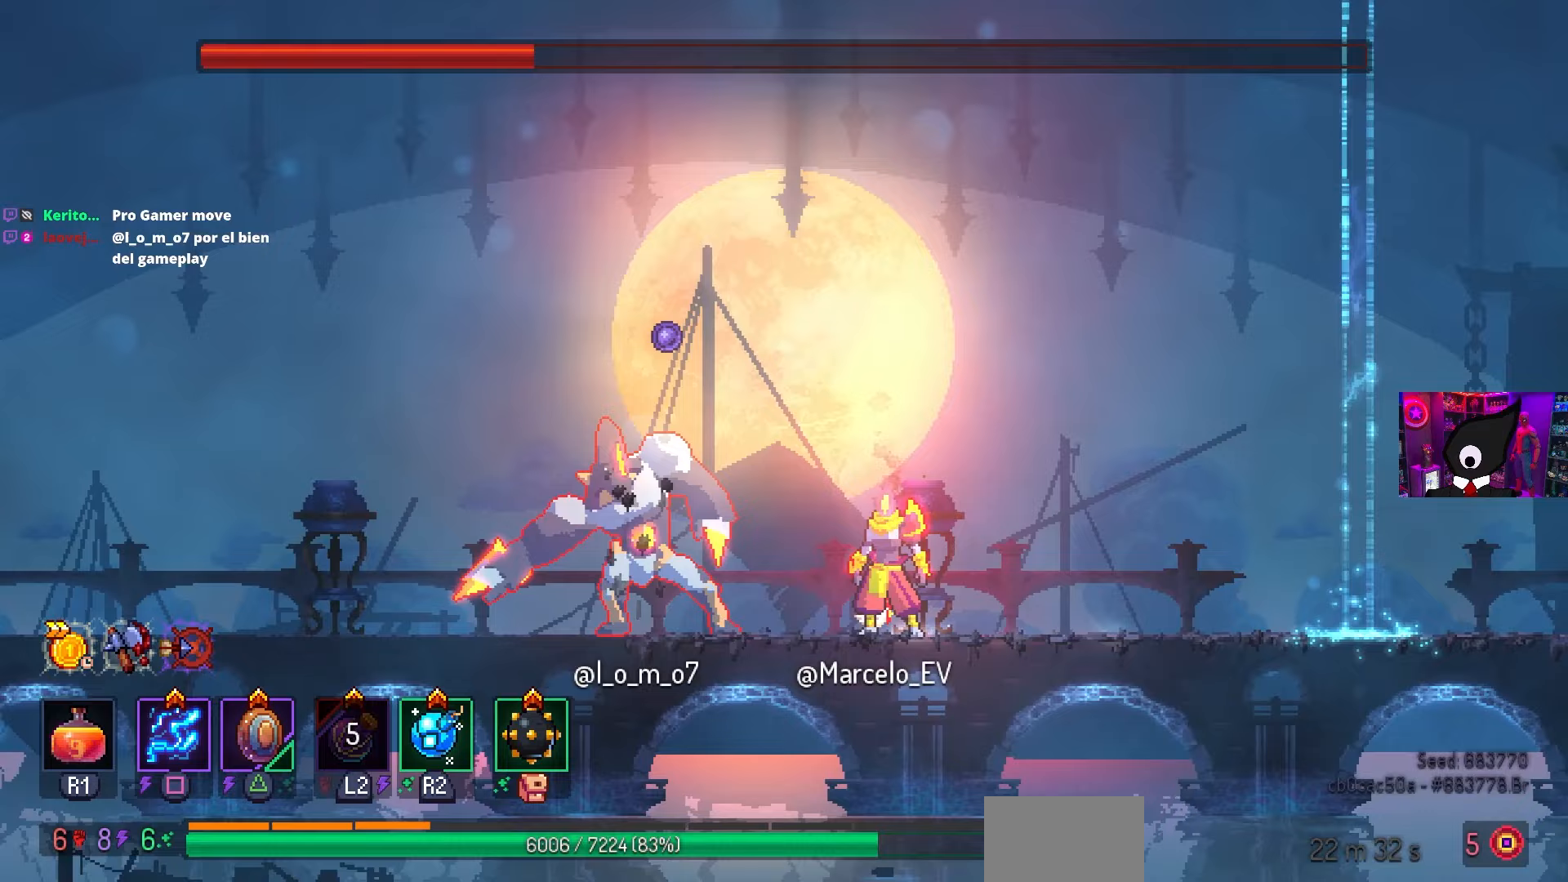
{"buttons": [], "left_stick": "center", "right_stick": "center", "events": [[117, "DPAD_RIGHT", "down"], [217, "CROSS", "down"], [217, "DPAD_RIGHT", "up"], [300, "CROSS", "up"], [367, "CROSS", "down"], [383, "DPAD_LEFT", "down"], [450, "CROSS", "up"], [500, "DPAD_LEFT", "up"]]}
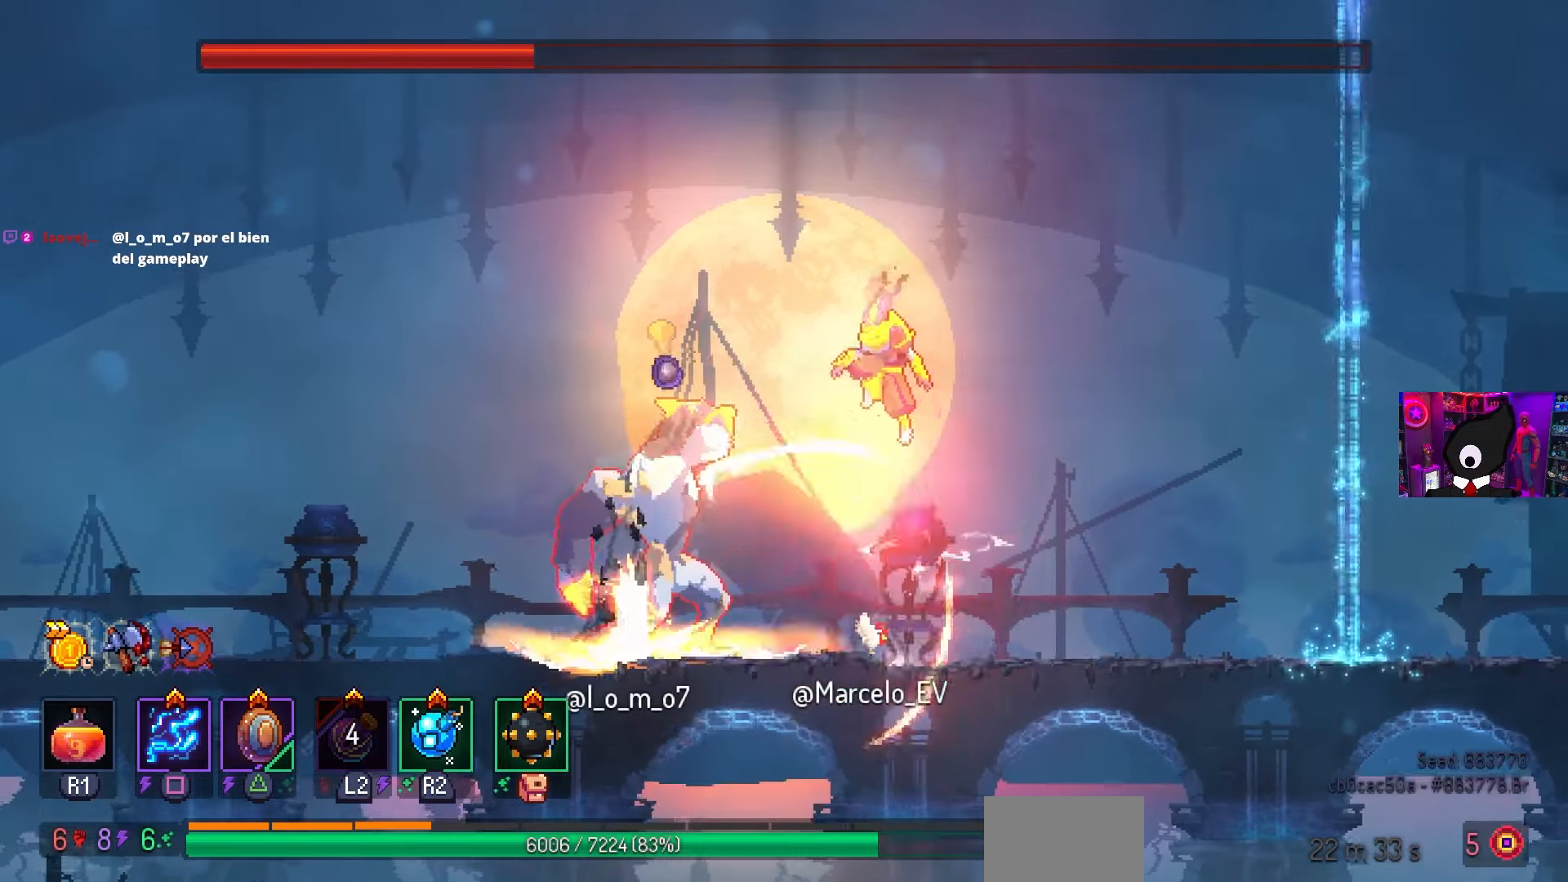
{"buttons": ["DPAD_RIGHT"], "left_stick": "center", "right_stick": "center", "events": [[200, "DPAD_LEFT", "down"], [283, "DPAD_LEFT", "up"], [417, "DPAD_RIGHT", "down"]]}
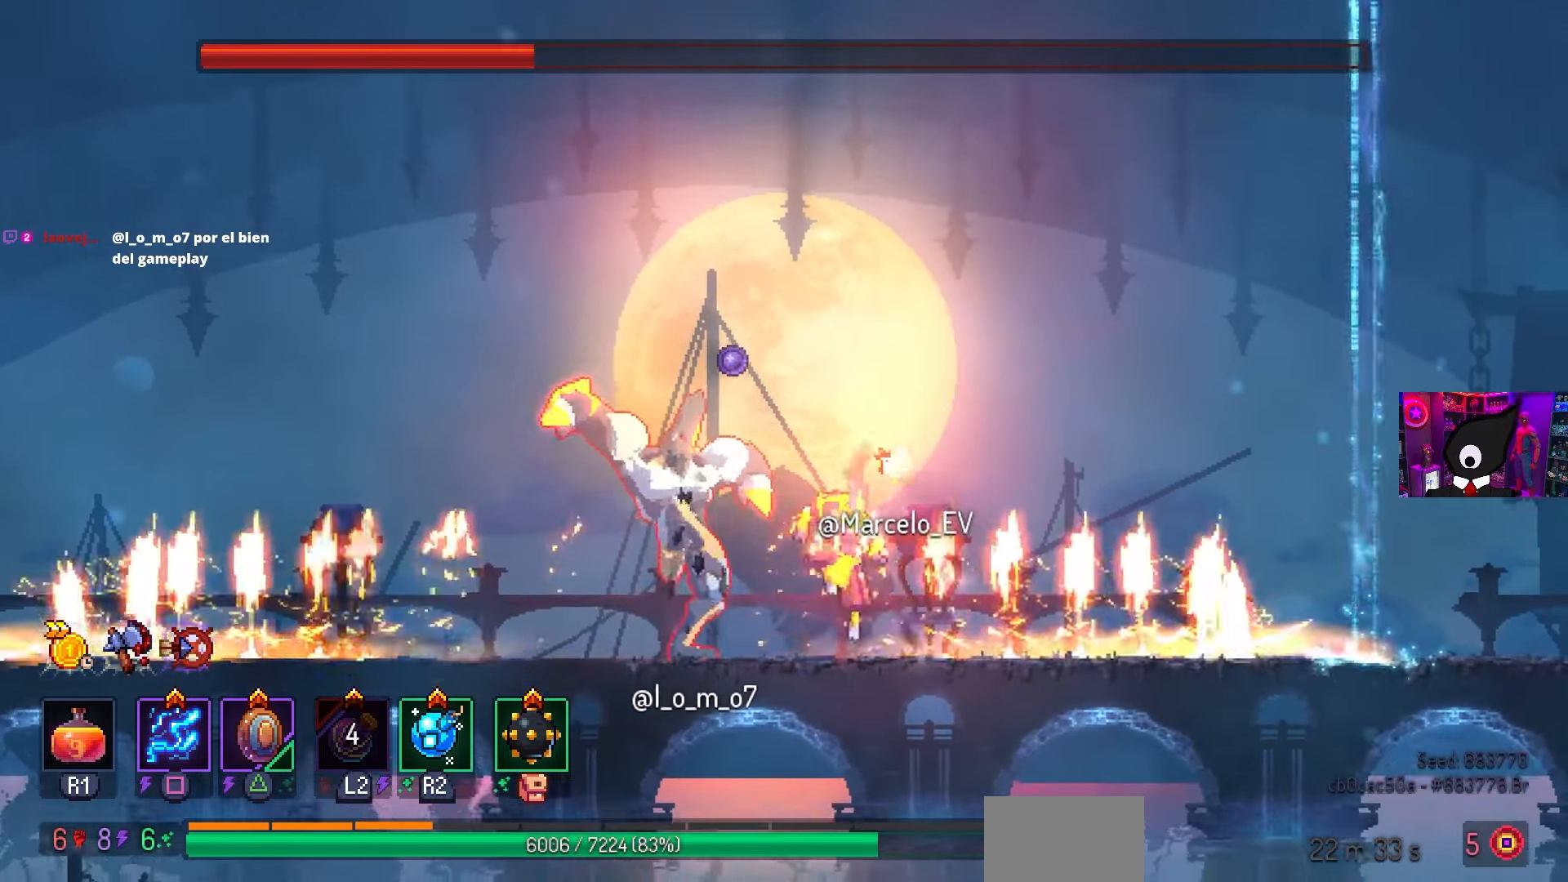
{"buttons": ["DPAD_RIGHT"], "left_stick": "center", "right_stick": "center", "events": [[200, "CIRCLE", "down"], [350, "CIRCLE", "up"]]}
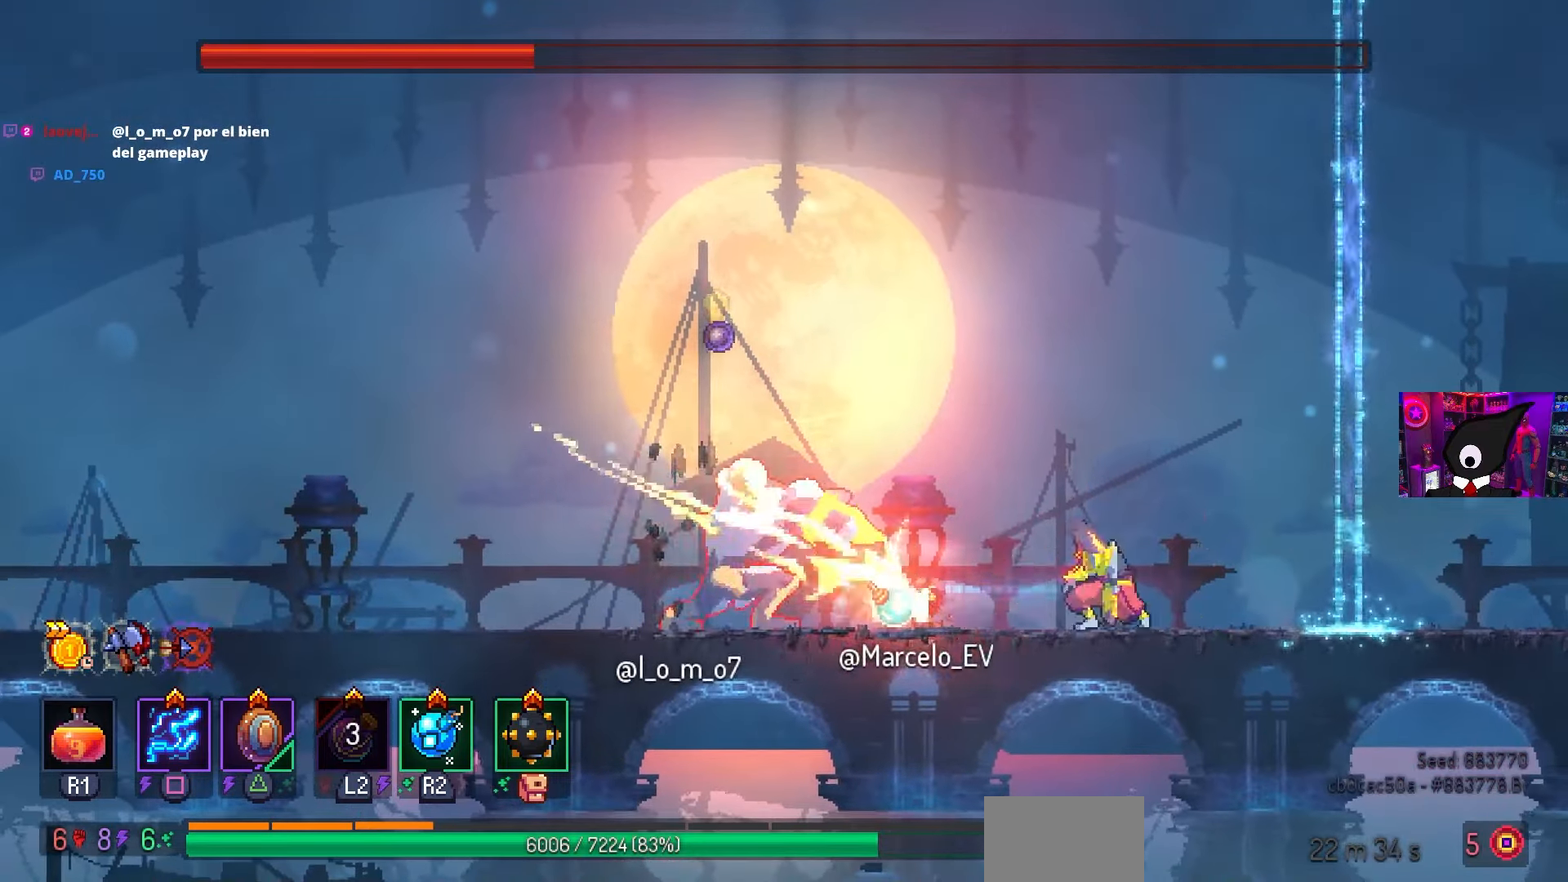
{"buttons": [], "left_stick": "center", "right_stick": "center", "events": [[150, "DPAD_RIGHT", "up"], [183, "DPAD_LEFT", "down"], [300, "DPAD_LEFT", "up"]]}
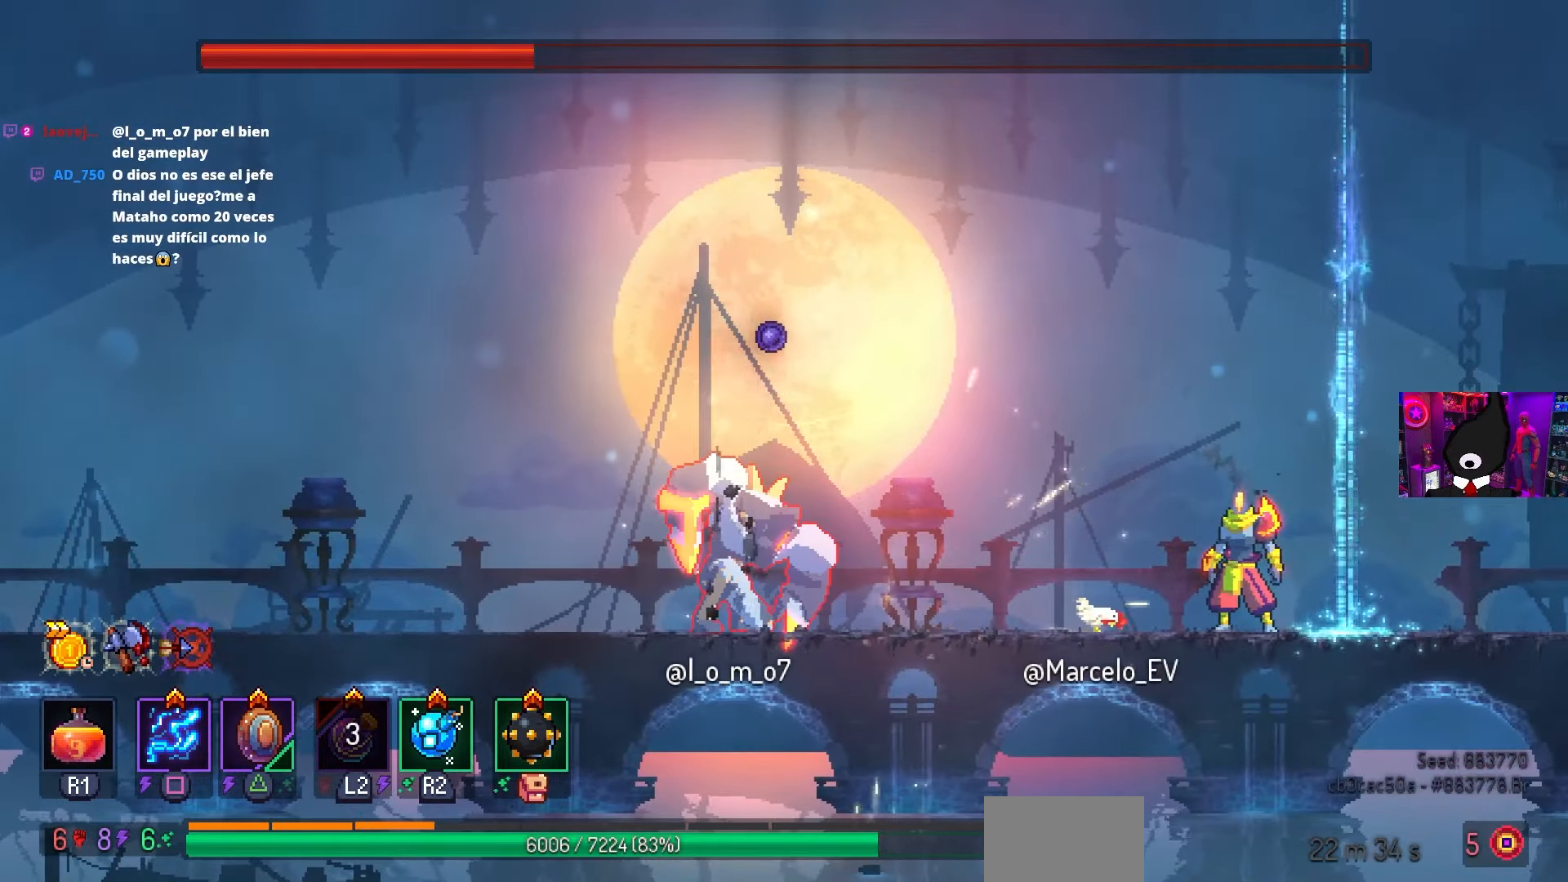
{"buttons": ["CIRCLE", "DPAD_LEFT"], "left_stick": "center", "right_stick": "center", "events": [[350, "DPAD_LEFT", "down"], [467, "CIRCLE", "down"]]}
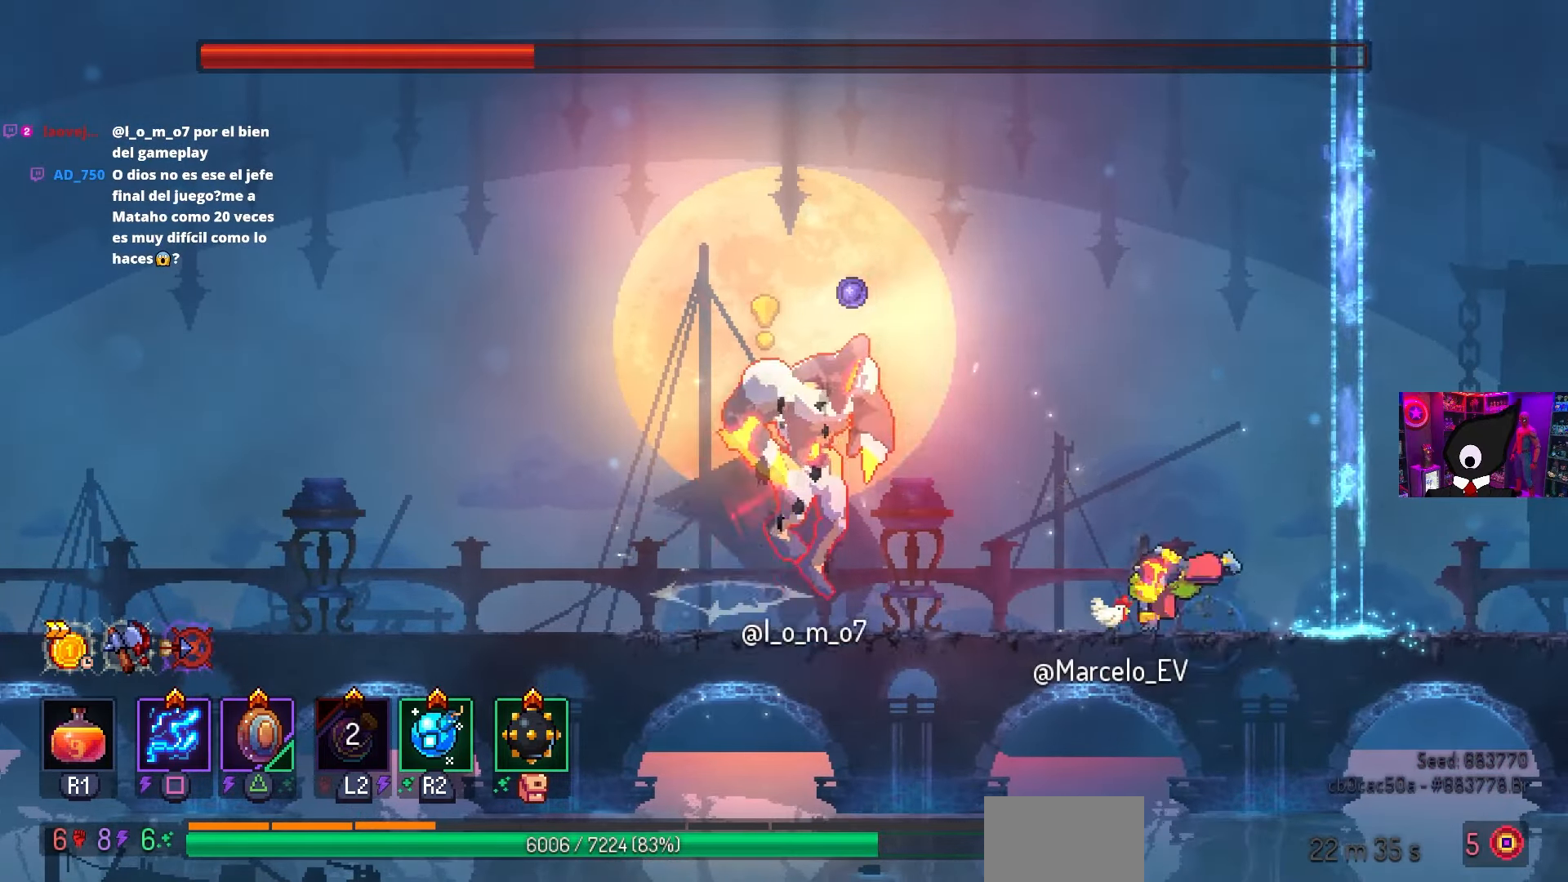
{"buttons": ["DPAD_RIGHT"], "left_stick": "center", "right_stick": "center", "events": [[117, "CIRCLE", "up"], [200, "DPAD_LEFT", "up"], [283, "DPAD_RIGHT", "down"], [300, "CROSS", "down"], [350, "CROSS", "up"]]}